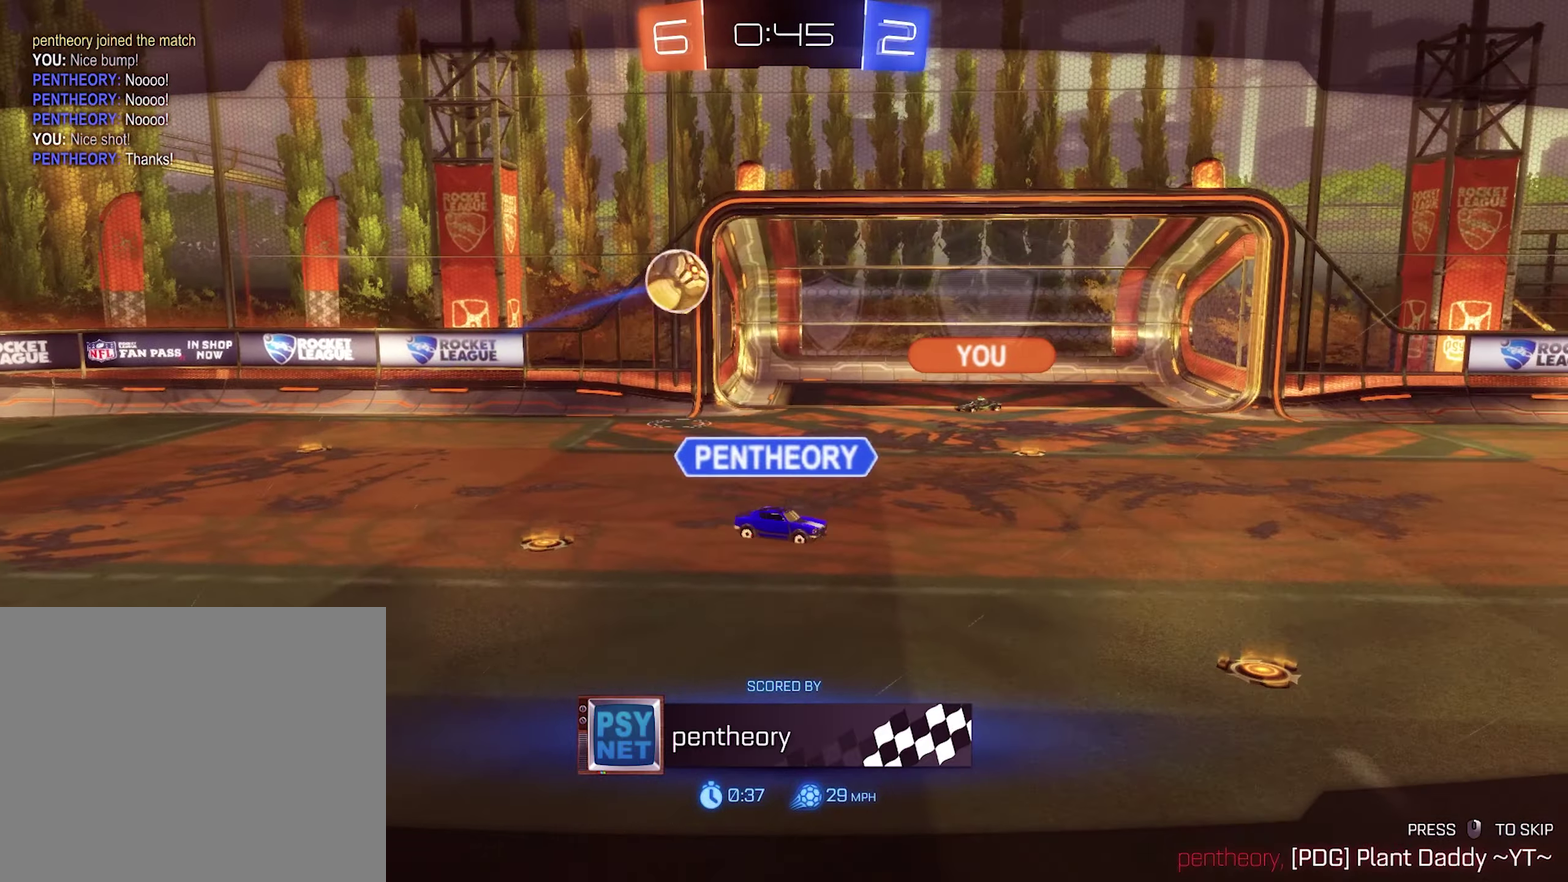
Gameplay with a controller (Xbox layout); each line is a JSON object with the inputs held at the frame after it. "events" lists button and stick changes between this image and that frame as [ms after this image, input, new state], when the widget could be followed in between.
{"buttons": ["A"], "left_stick": "center", "right_stick": "center", "events": [[450, "A", "down"]]}
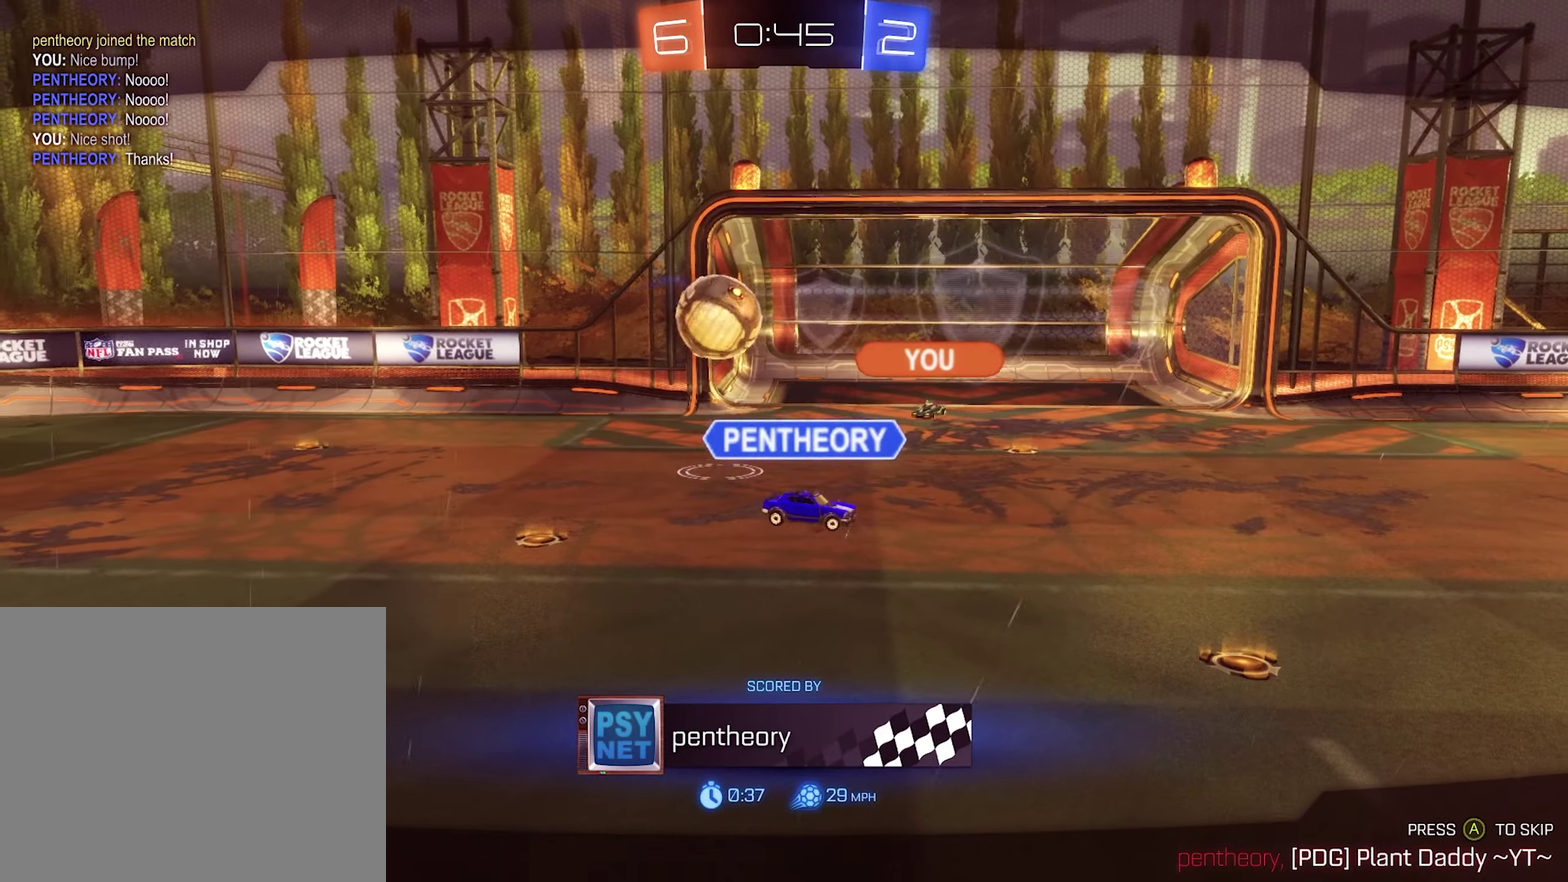
{"buttons": [], "left_stick": "center", "right_stick": "center", "events": [[50, "A", "up"]]}
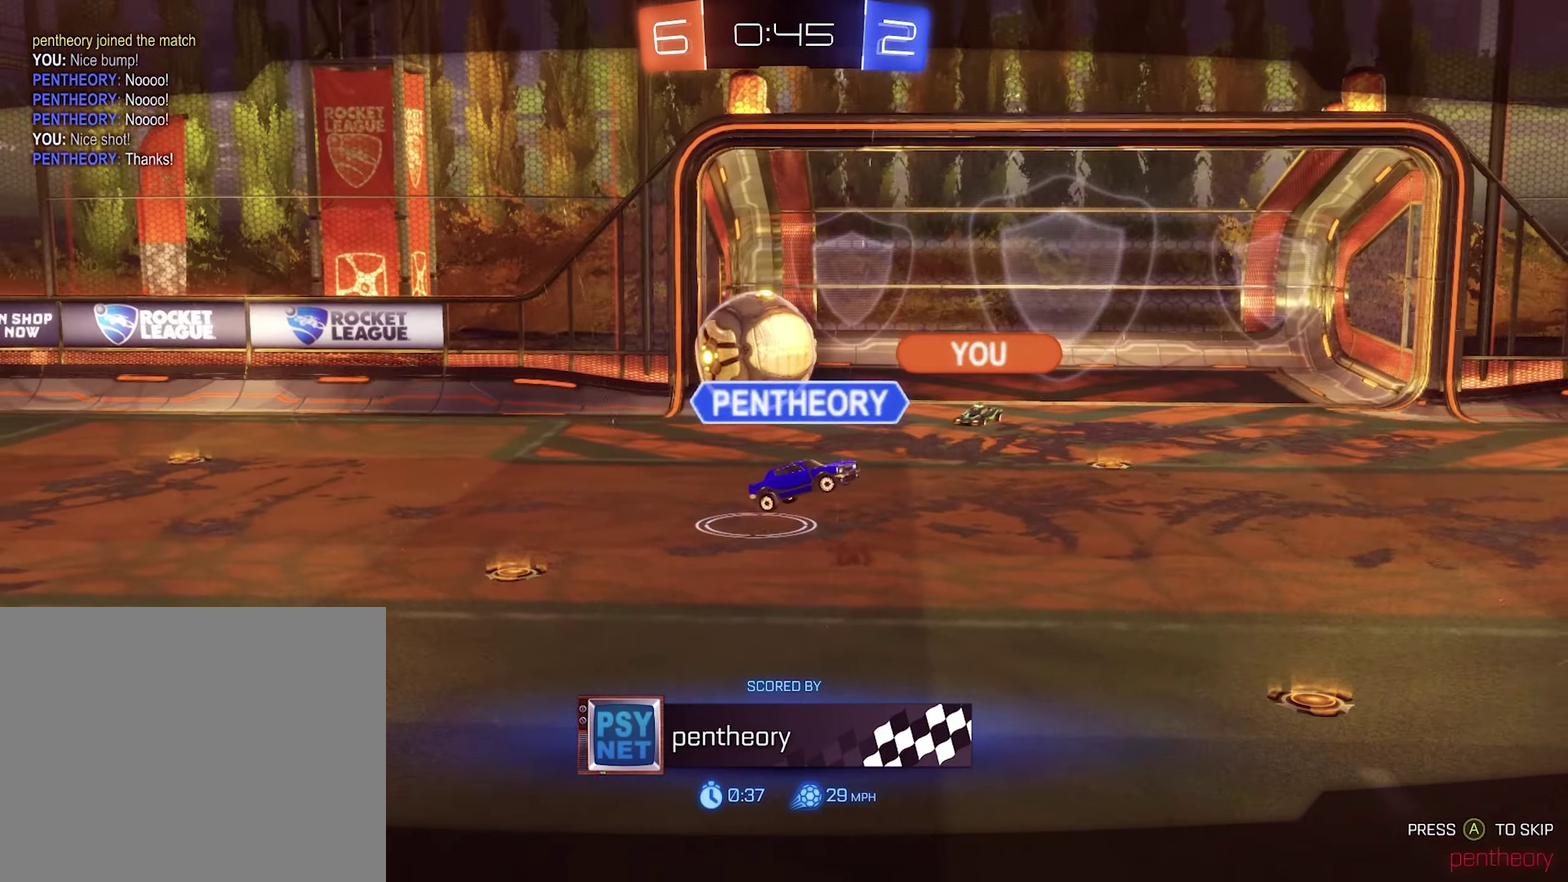
{"buttons": [], "left_stick": "center", "right_stick": "center", "events": []}
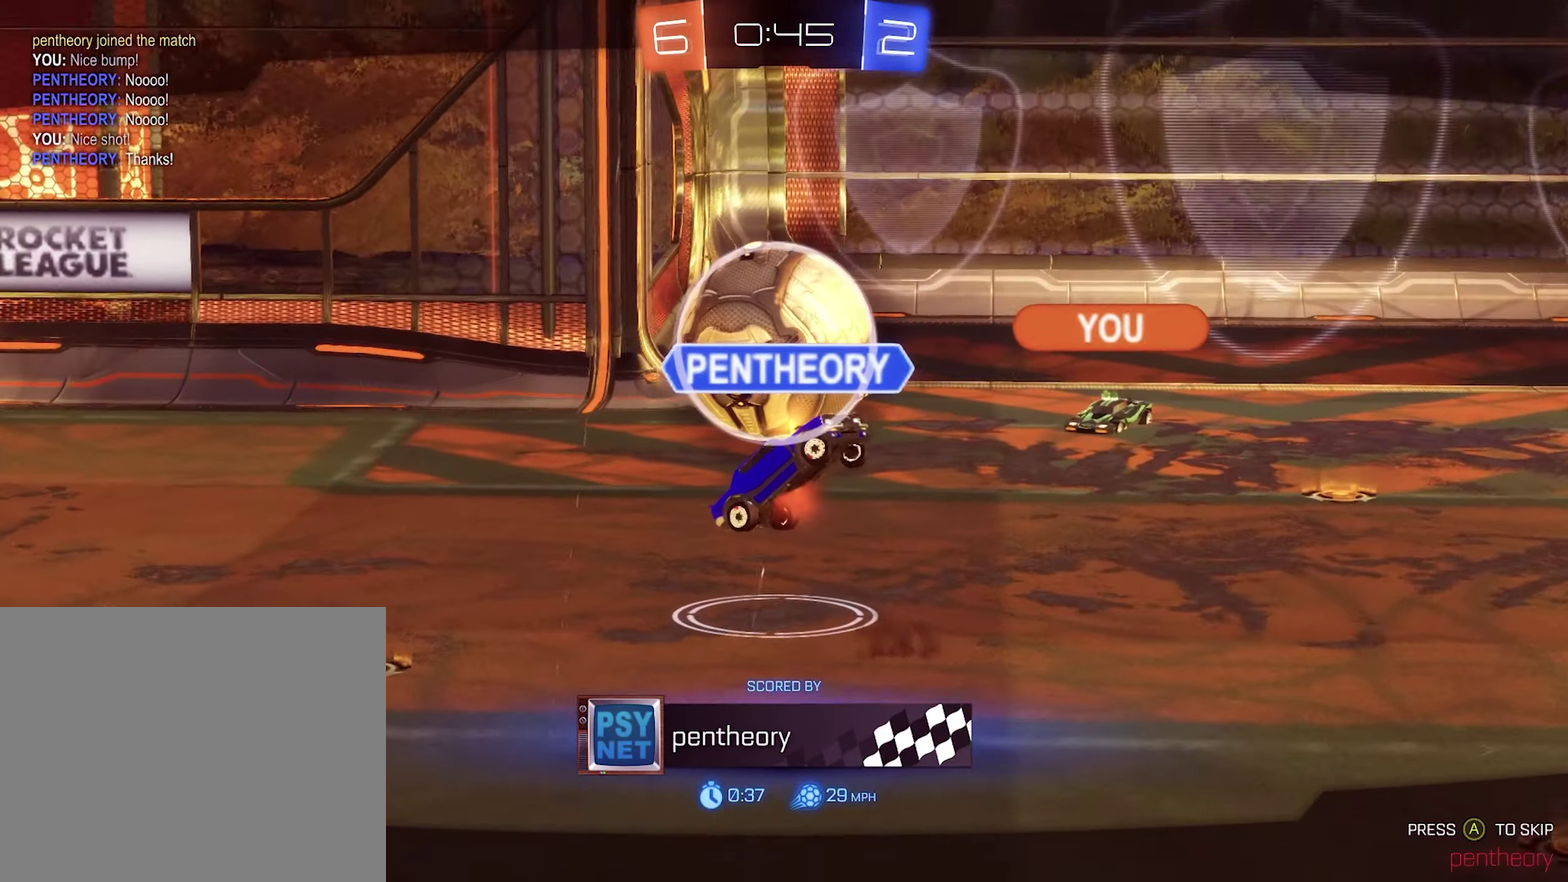
{"buttons": [], "left_stick": "center", "right_stick": "center", "events": []}
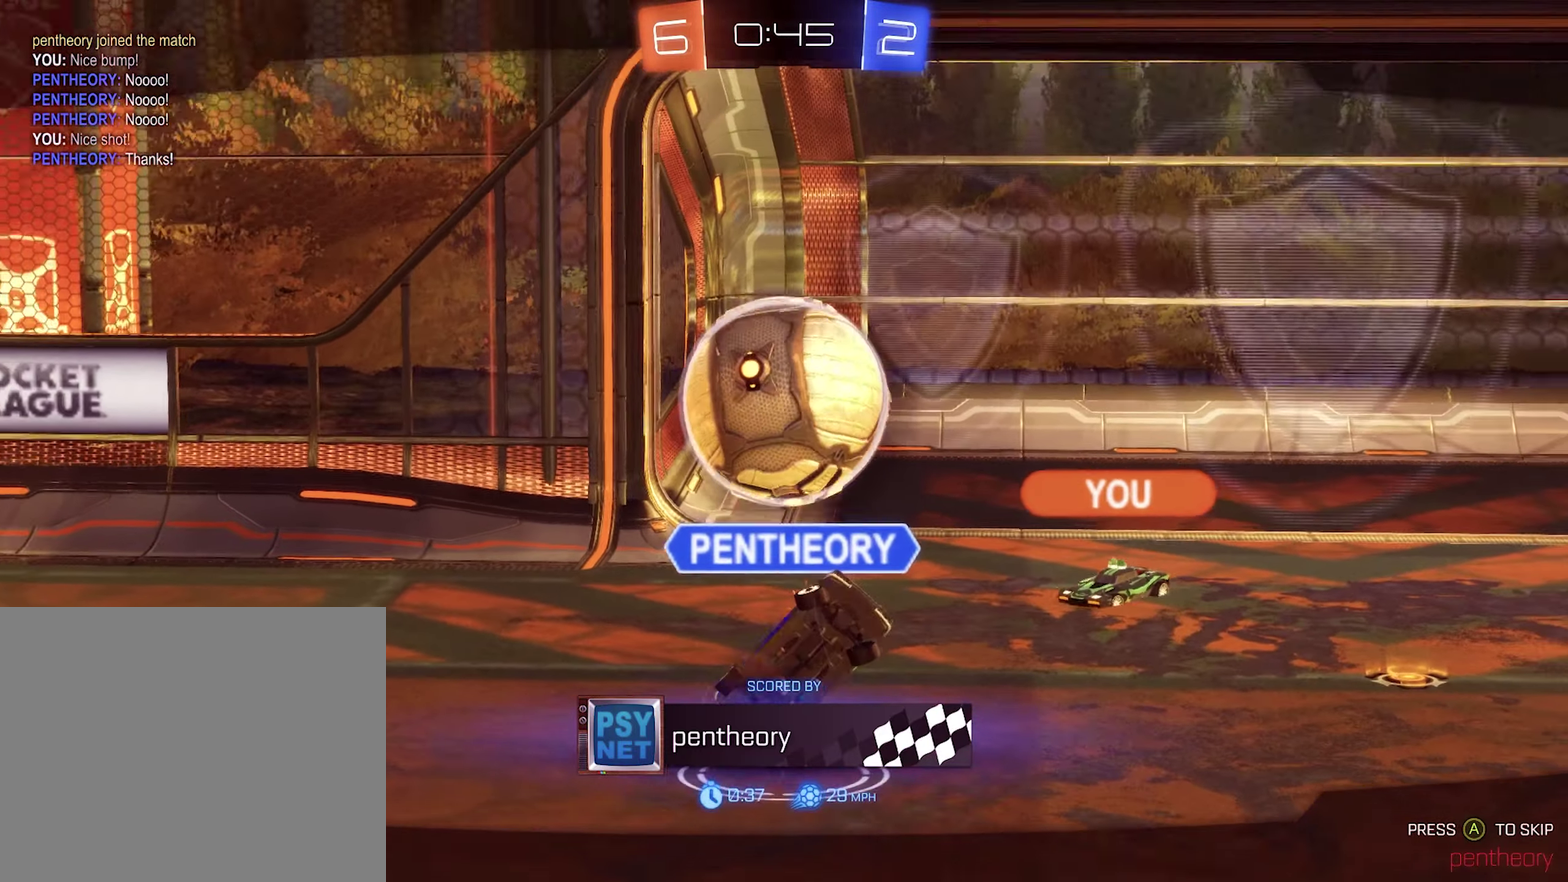
{"buttons": [], "left_stick": "center", "right_stick": "center", "events": []}
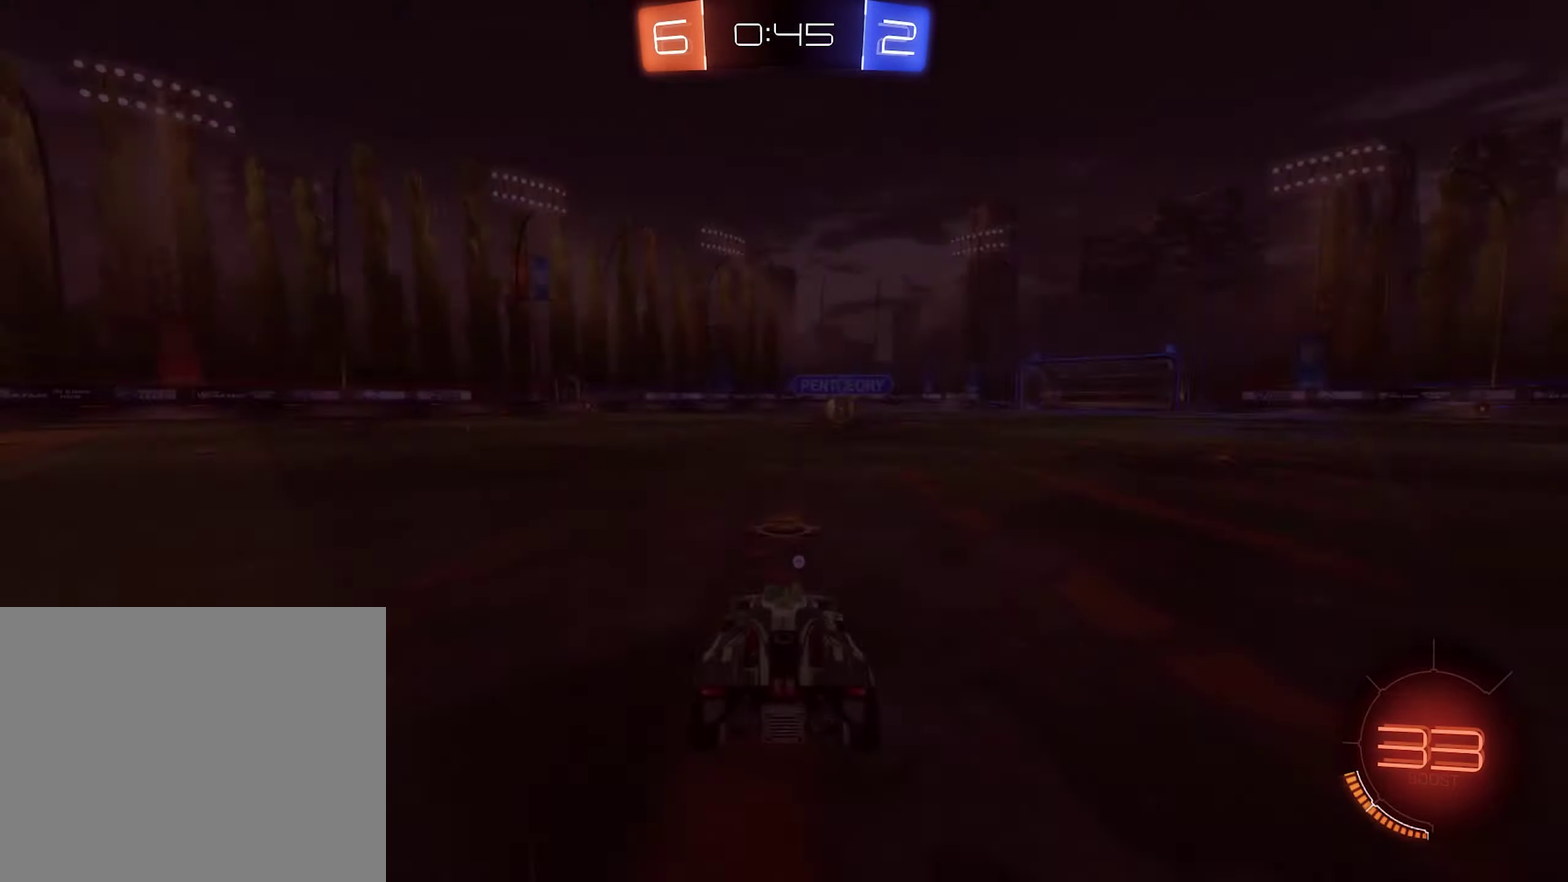
{"buttons": [], "left_stick": "center", "right_stick": "center", "events": []}
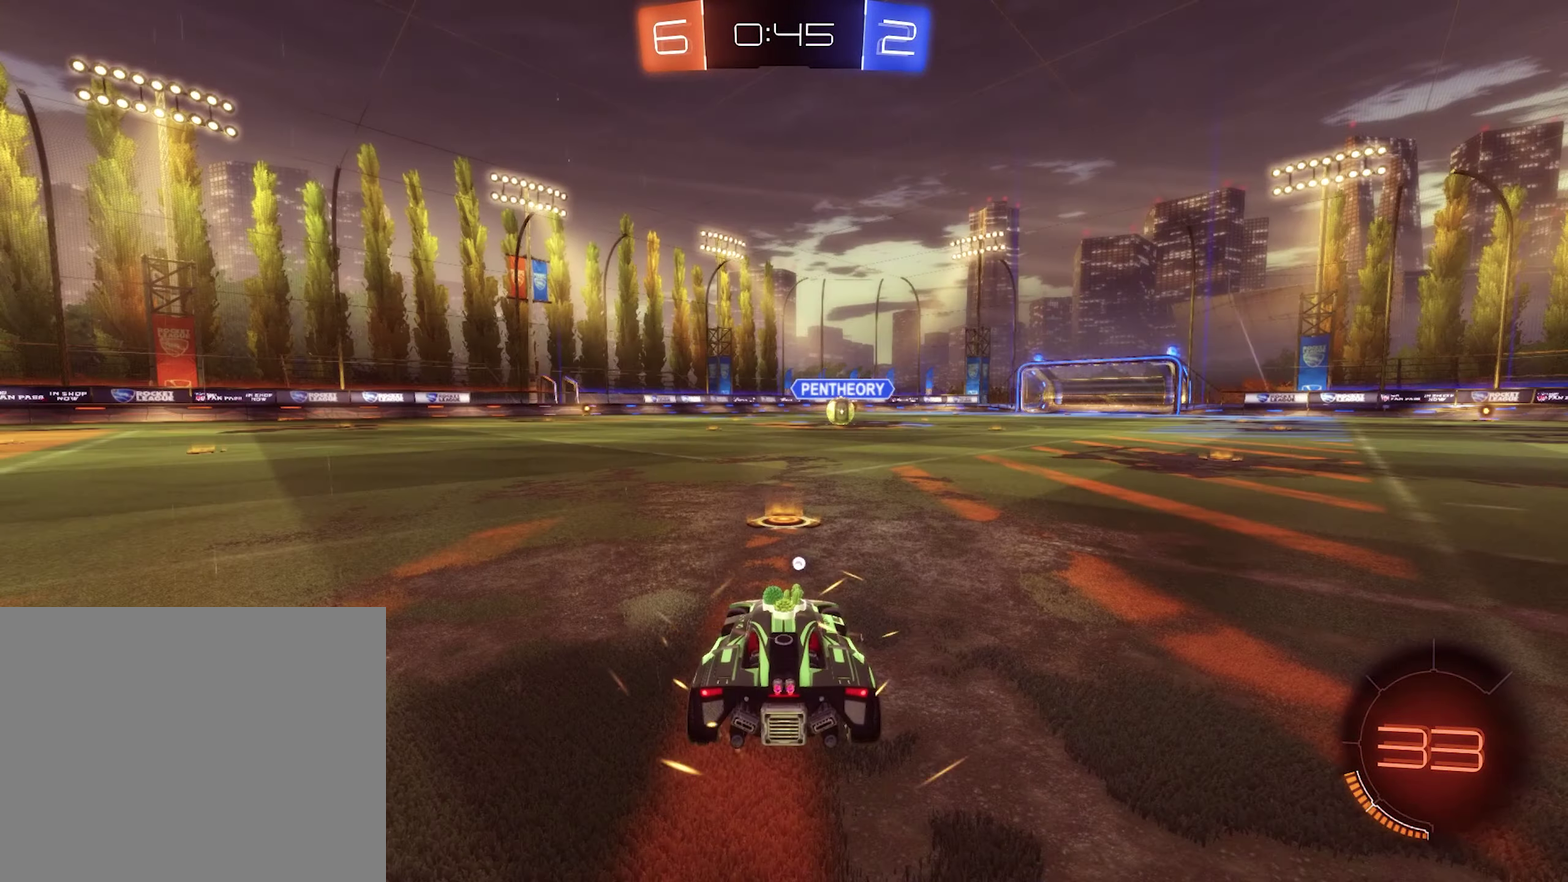
{"buttons": [], "left_stick": "center", "right_stick": "center", "events": []}
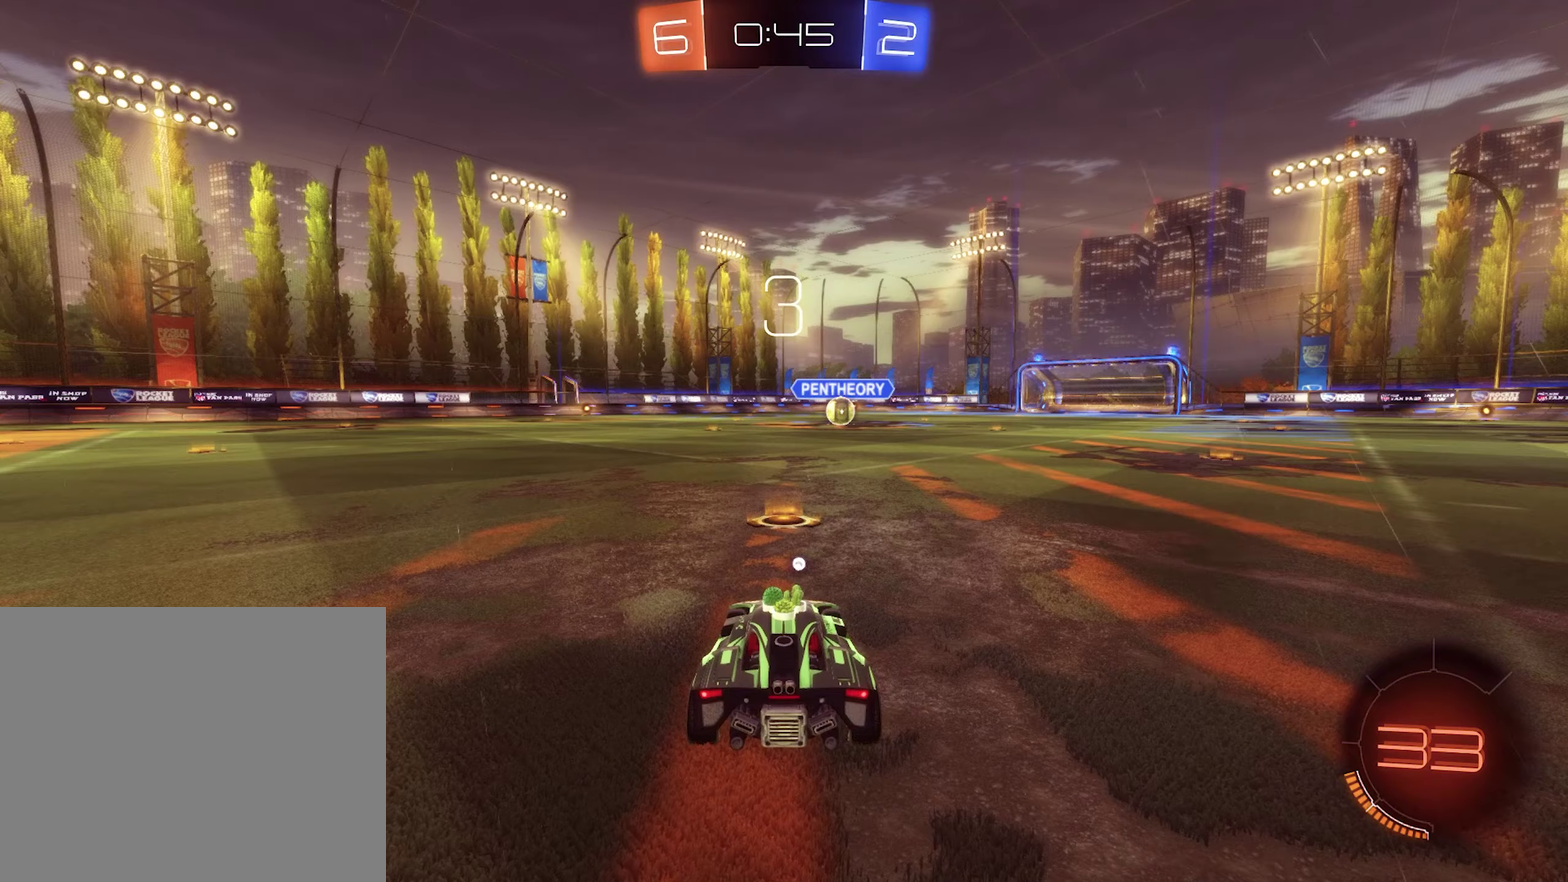
{"buttons": [], "left_stick": "center", "right_stick": "center", "events": []}
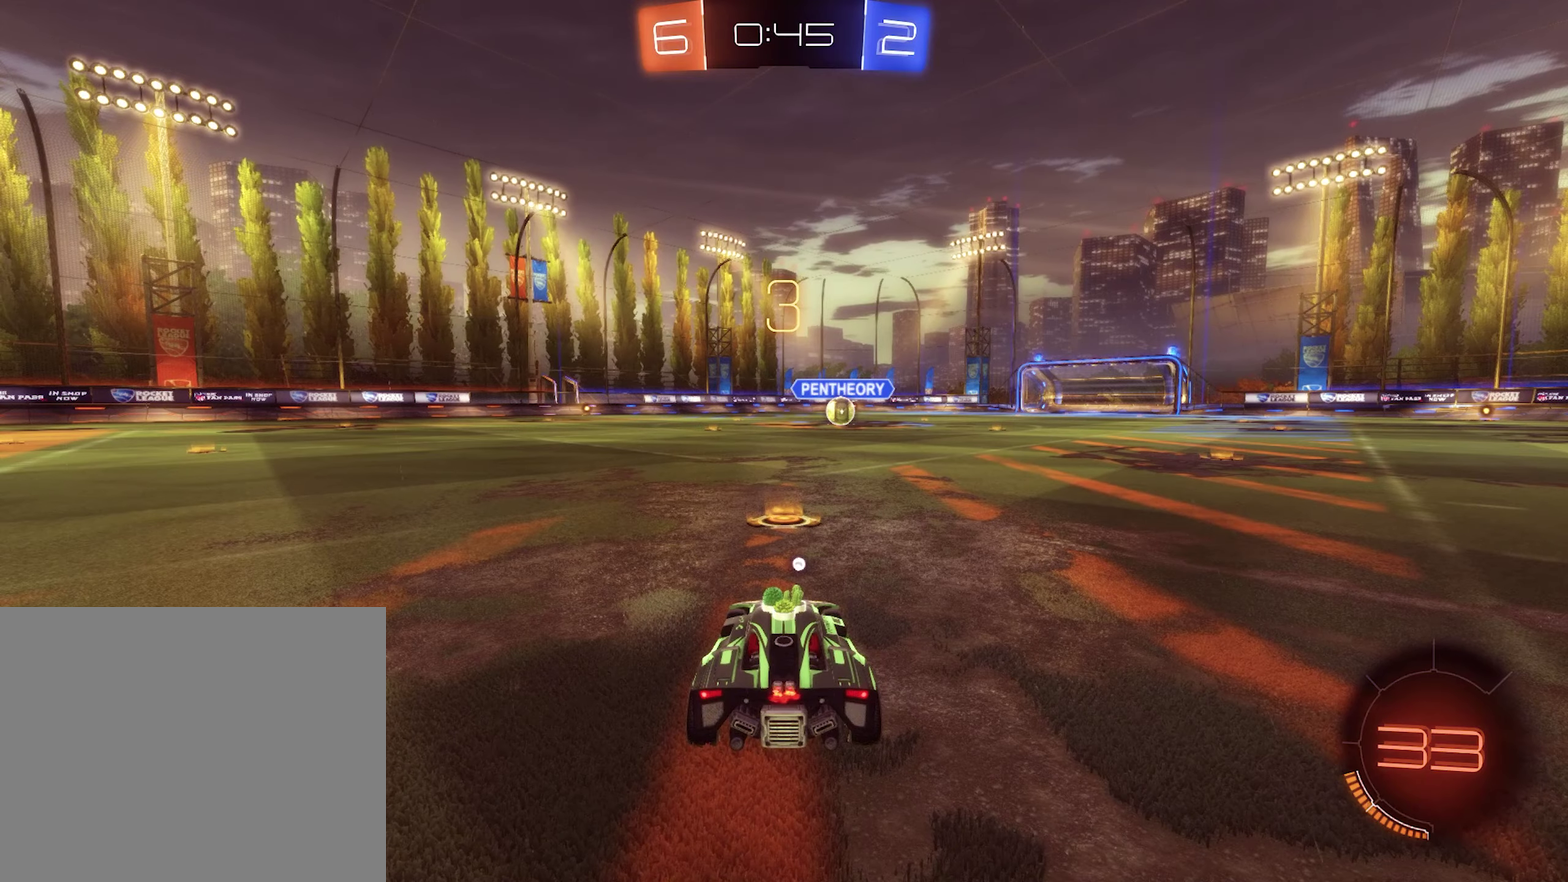
{"buttons": [], "left_stick": "center", "right_stick": "center", "events": [[150, "Y", "down"], [250, "Y", "up"], [383, "Y", "down"], [483, "Y", "up"]]}
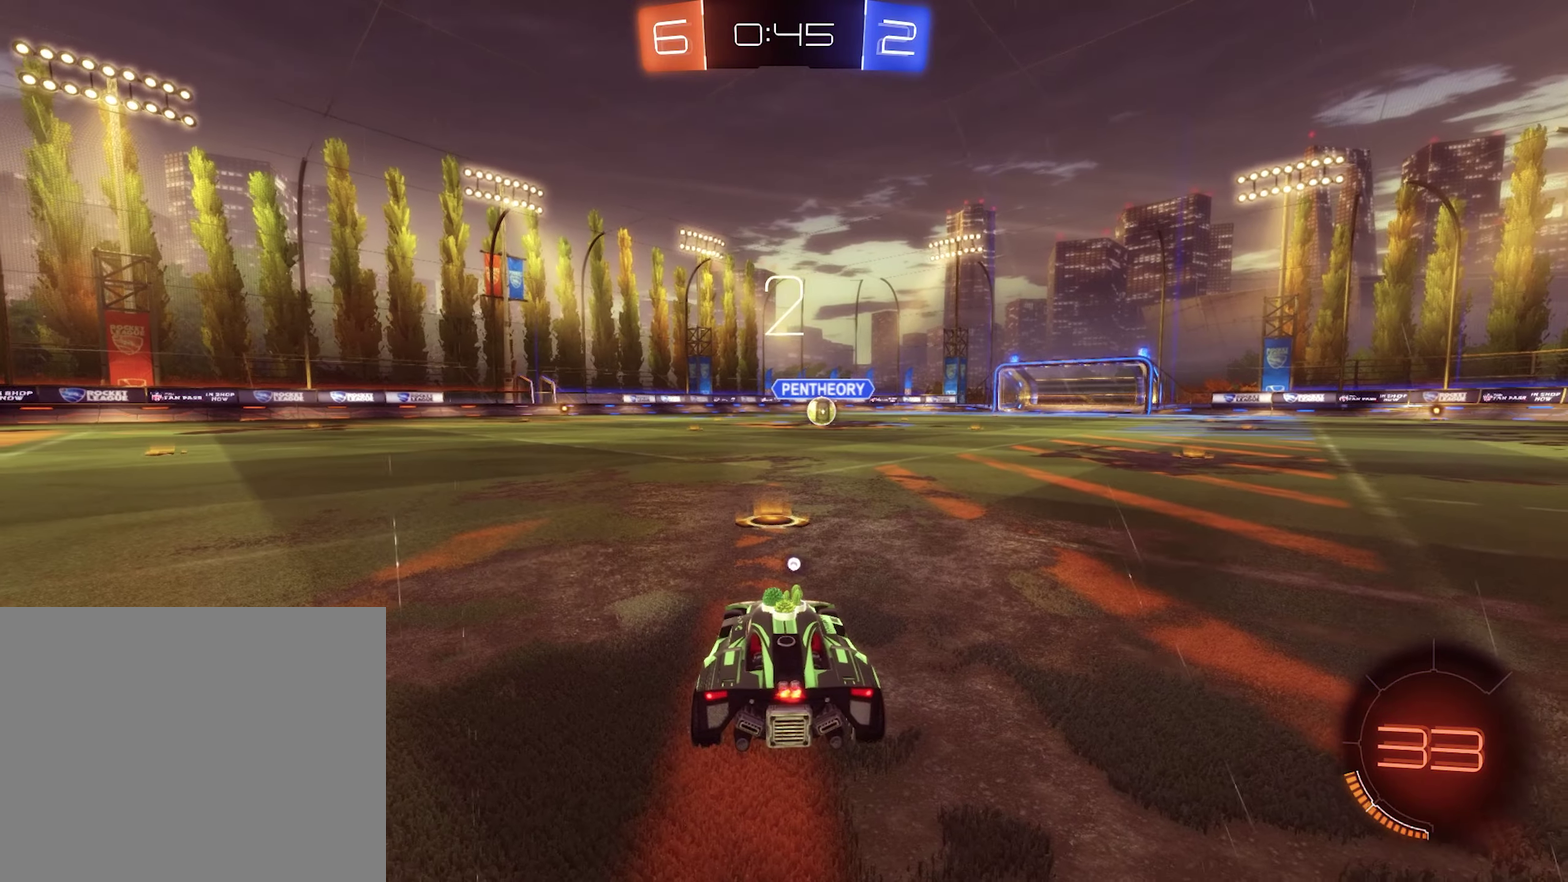
{"buttons": [], "left_stick": "center", "right_stick": "center", "events": [[50, "Y", "down"], [150, "Y", "up"], [216, "Y", "down"], [316, "Y", "up"]]}
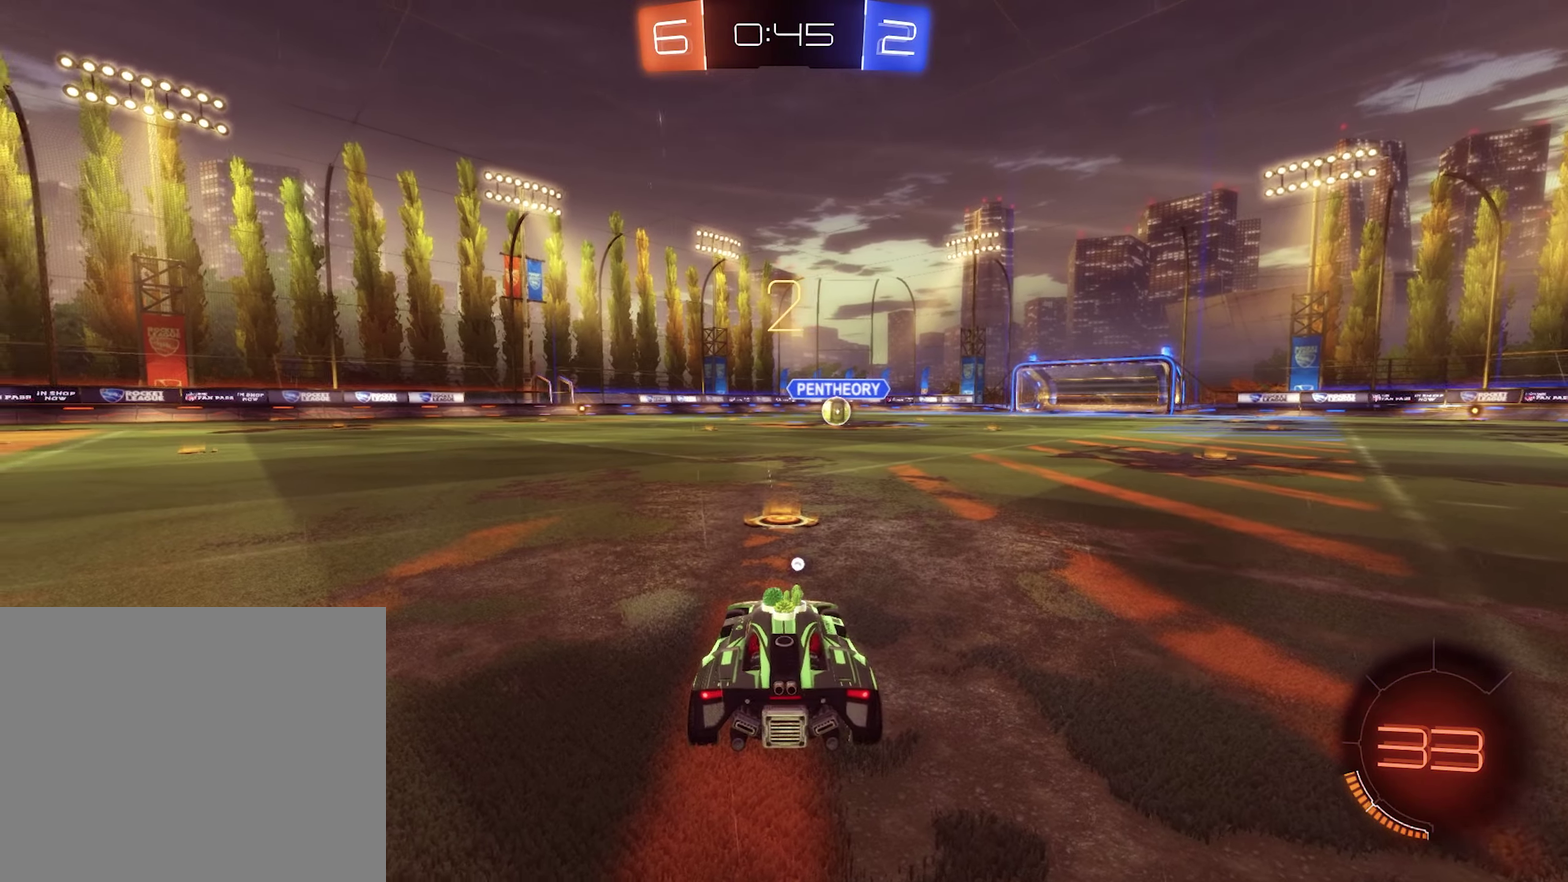
{"buttons": [], "left_stick": "center", "right_stick": "center", "events": [[16, "Y", "down"], [116, "Y", "up"]]}
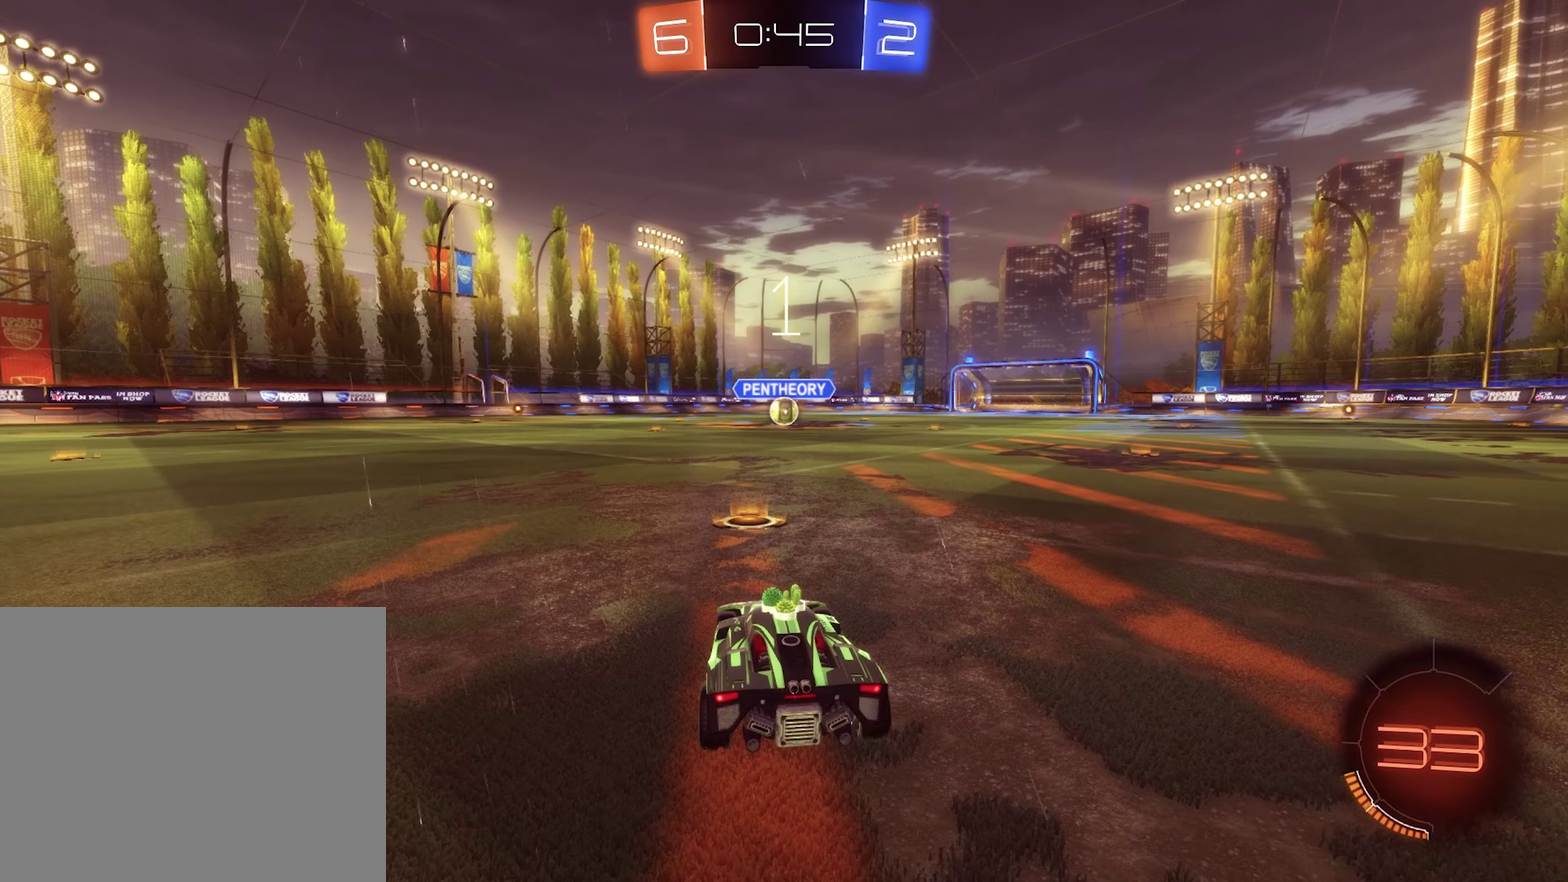
{"buttons": ["R2"], "left_stick": "center", "right_stick": "center", "events": [[183, "left_stick", "right"], [383, "R2", "down"], [383, "left_stick", "center"]]}
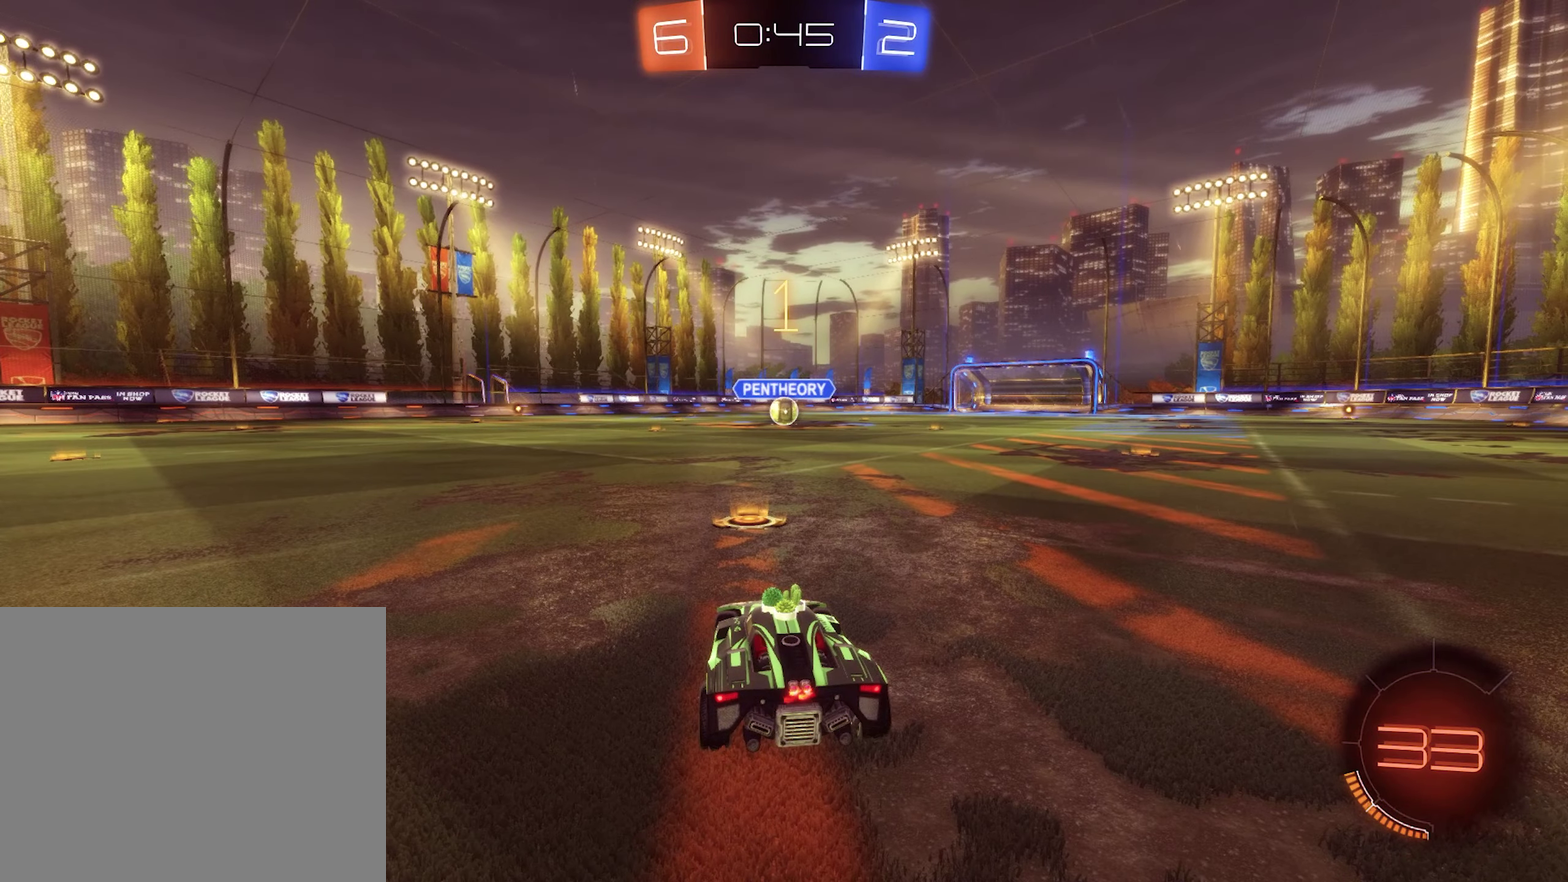
{"buttons": ["B", "R2"], "left_stick": "center", "right_stick": "center", "events": [[216, "B", "down"]]}
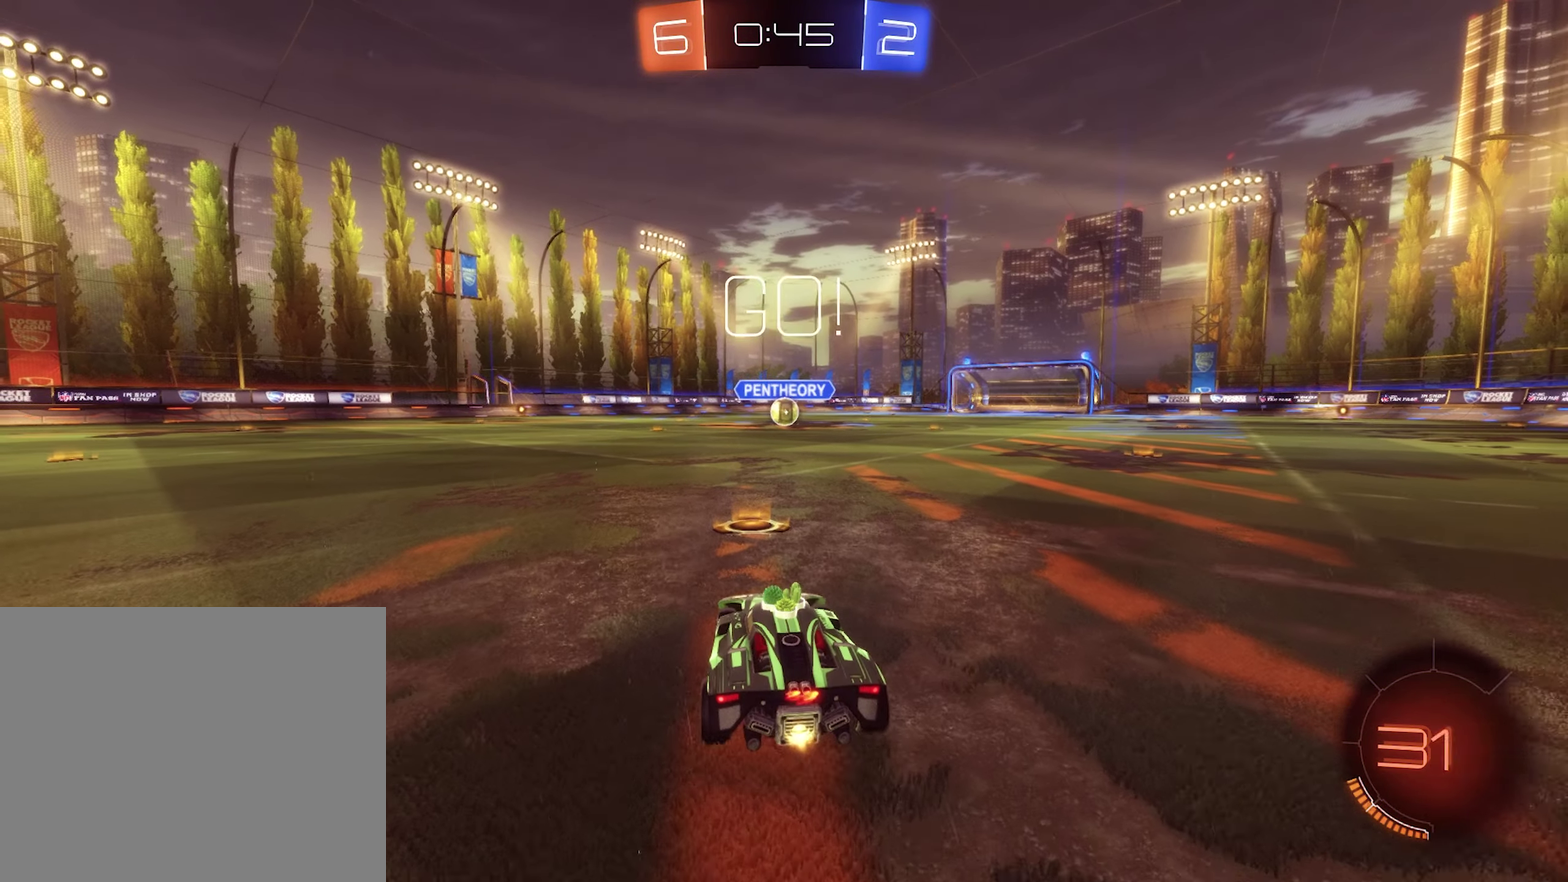
{"buttons": ["A", "B", "L1", "R2", "L3"], "left_stick": "up", "right_stick": "center"}
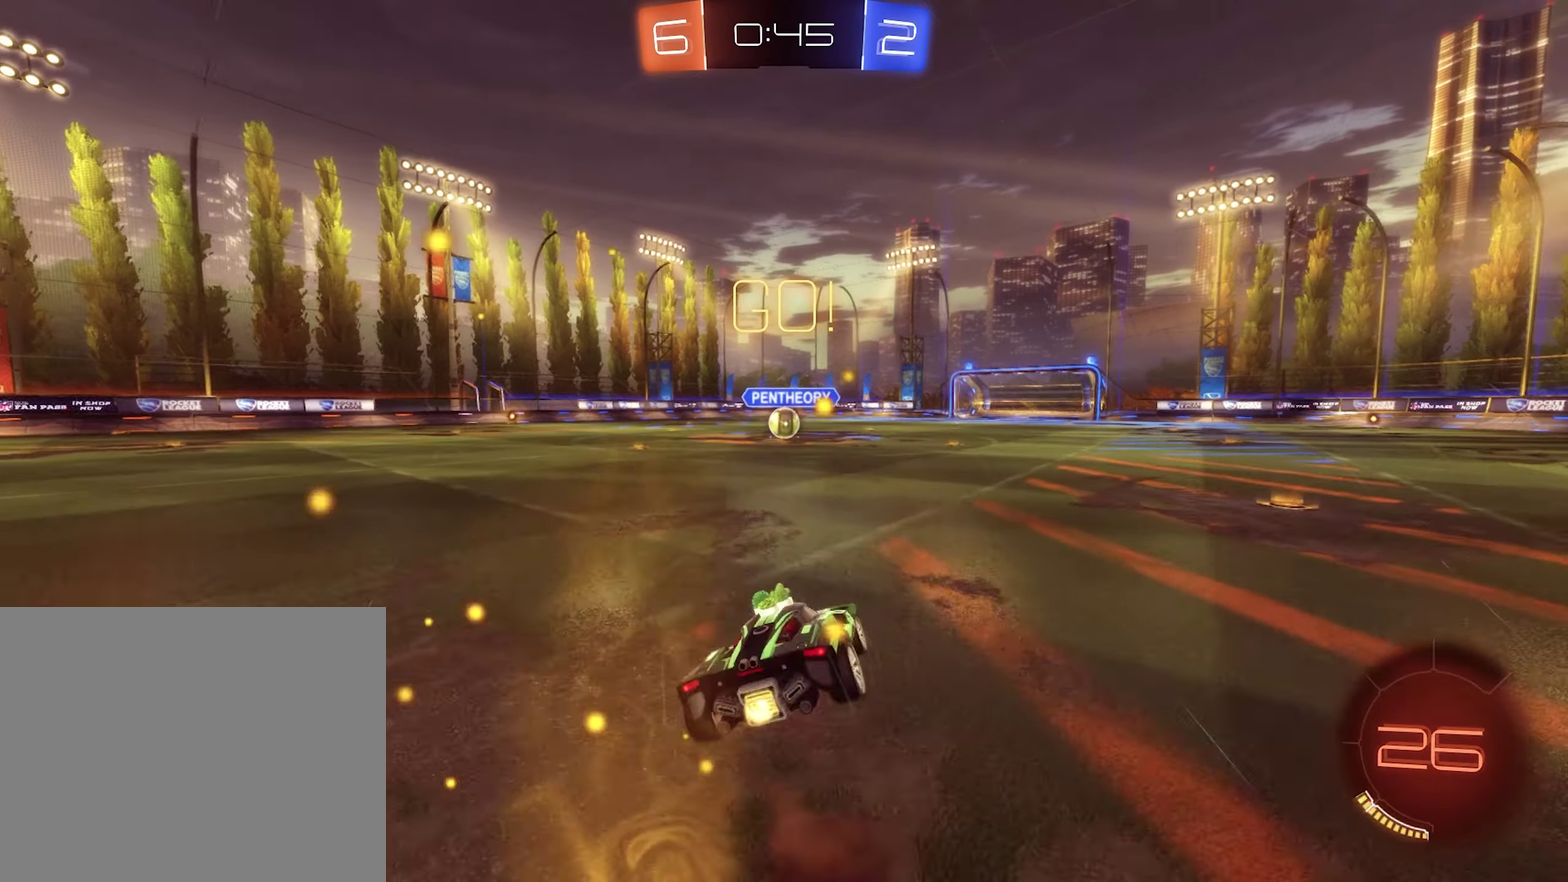
{"buttons": ["B", "L1", "R2"], "left_stick": "down-left", "right_stick": "center"}
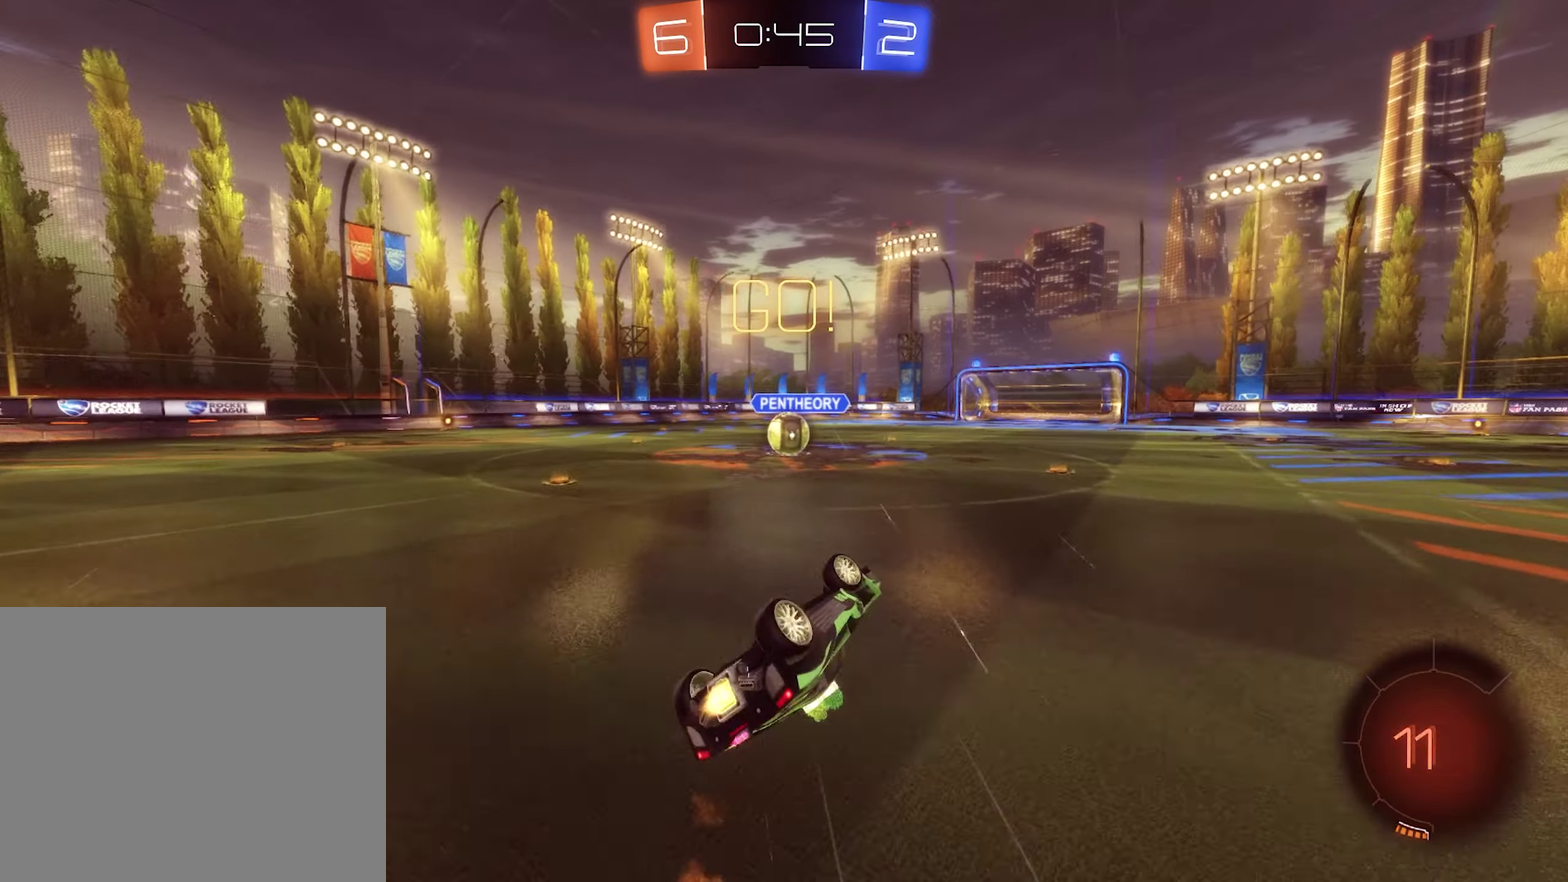
{"buttons": ["R2"], "left_stick": "center", "right_stick": "center", "events": [[216, "left_stick", "center"], [250, "B", "up"], [250, "L1", "up"]]}
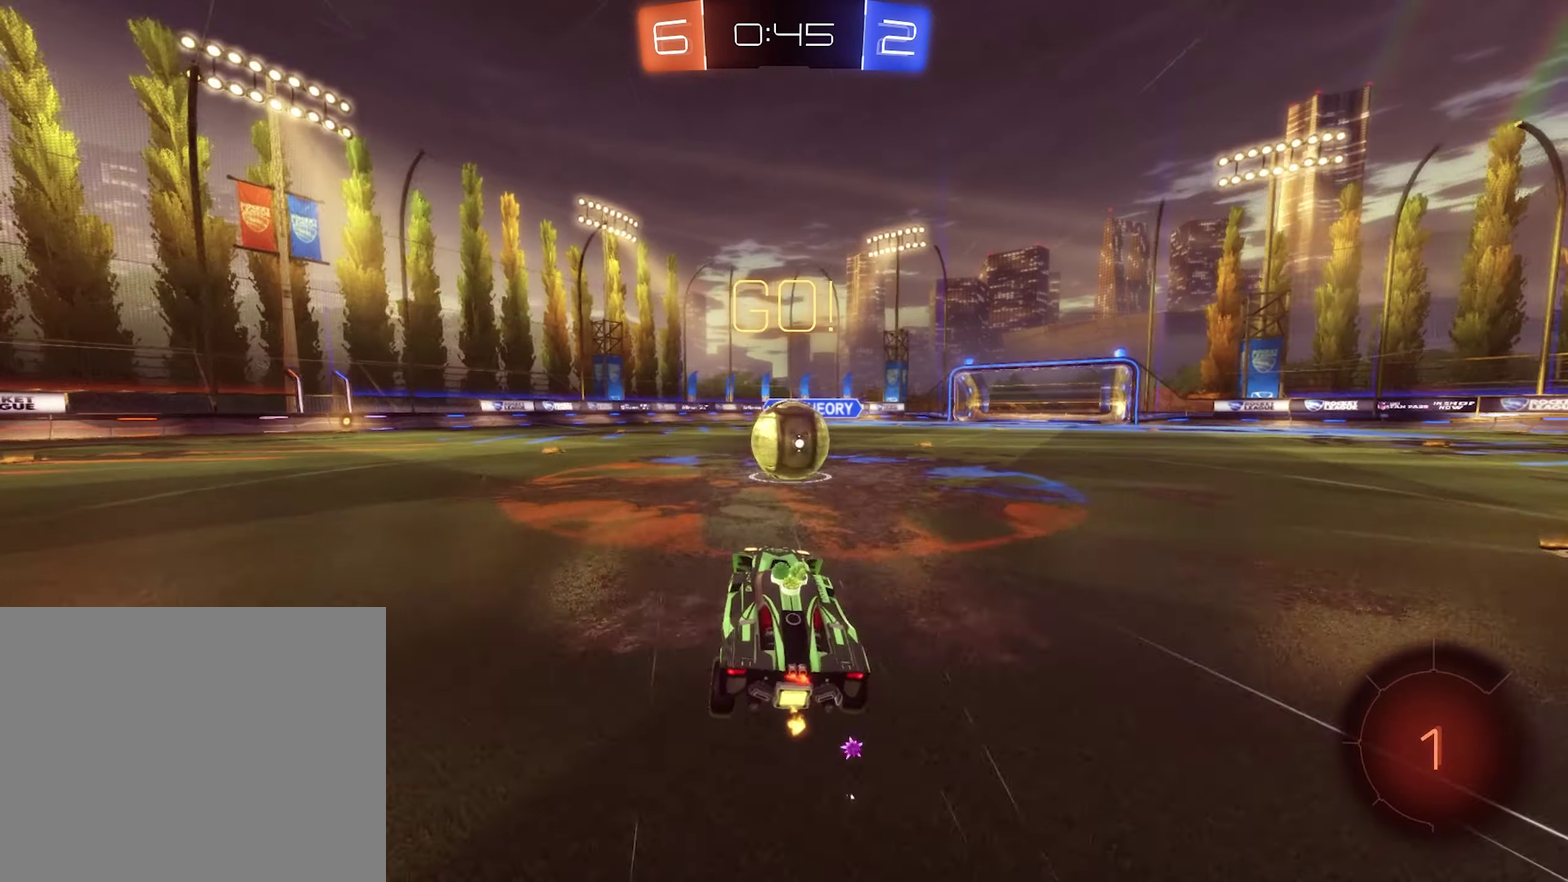
{"buttons": [], "left_stick": "up", "right_stick": "center", "events": [[16, "left_stick", "right"], [150, "A", "down"], [150, "left_stick", "center"], [250, "A", "up"], [283, "left_stick", "up-right"], [383, "A", "down"], [450, "A", "up"], [450, "R2", "up"], [450, "left_stick", "up"]]}
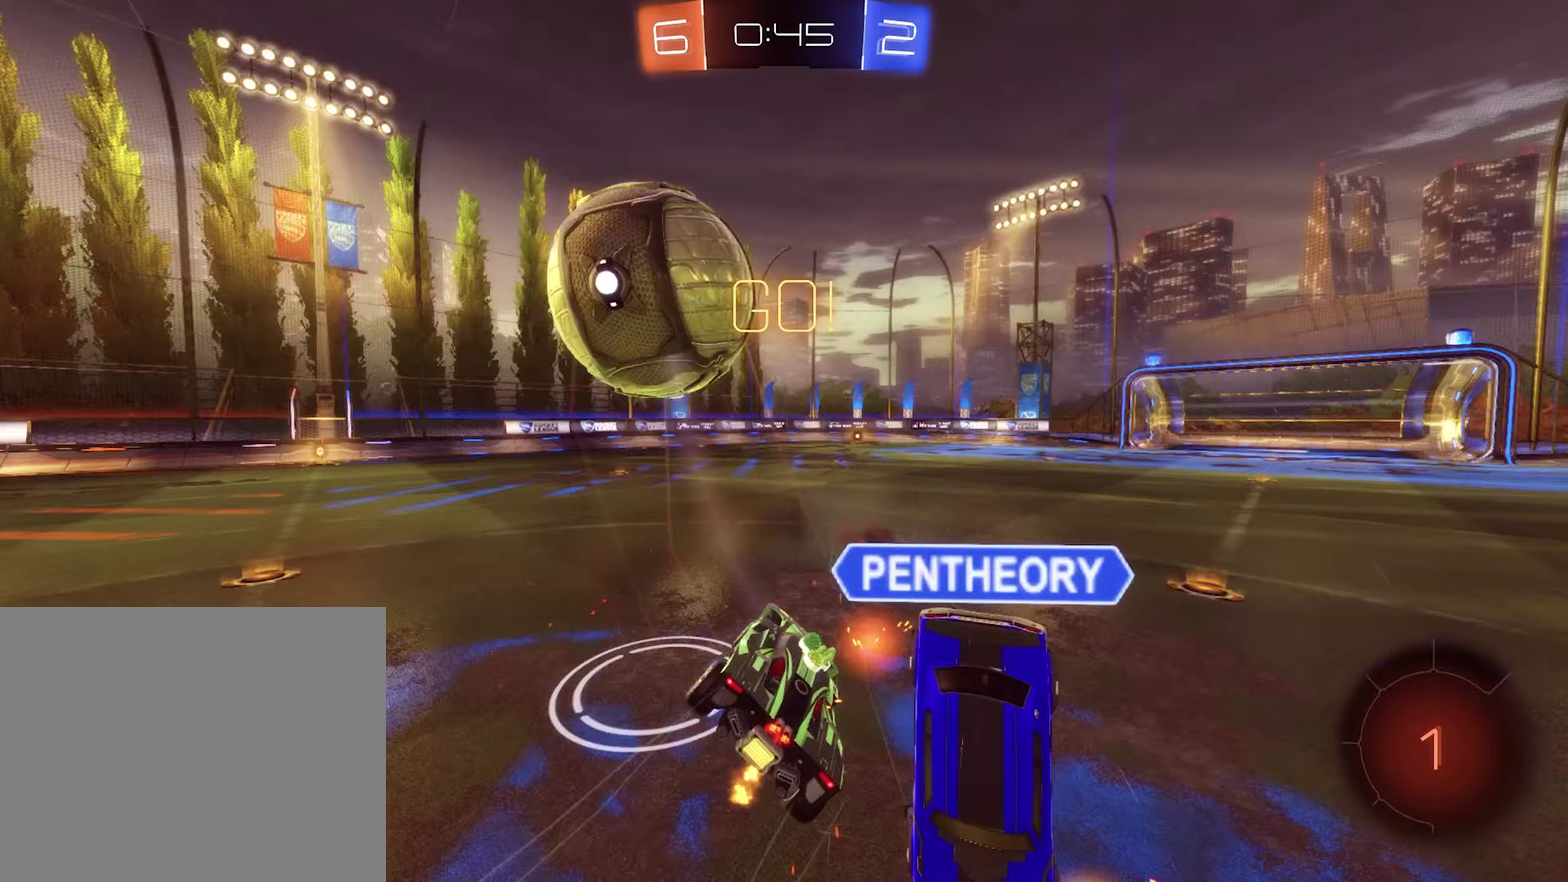
{"buttons": ["R1"], "left_stick": "up-left", "right_stick": "center", "events": [[17, "A", "down"], [17, "R1", "down"], [183, "A", "up"], [250, "left_stick", "up-left"]]}
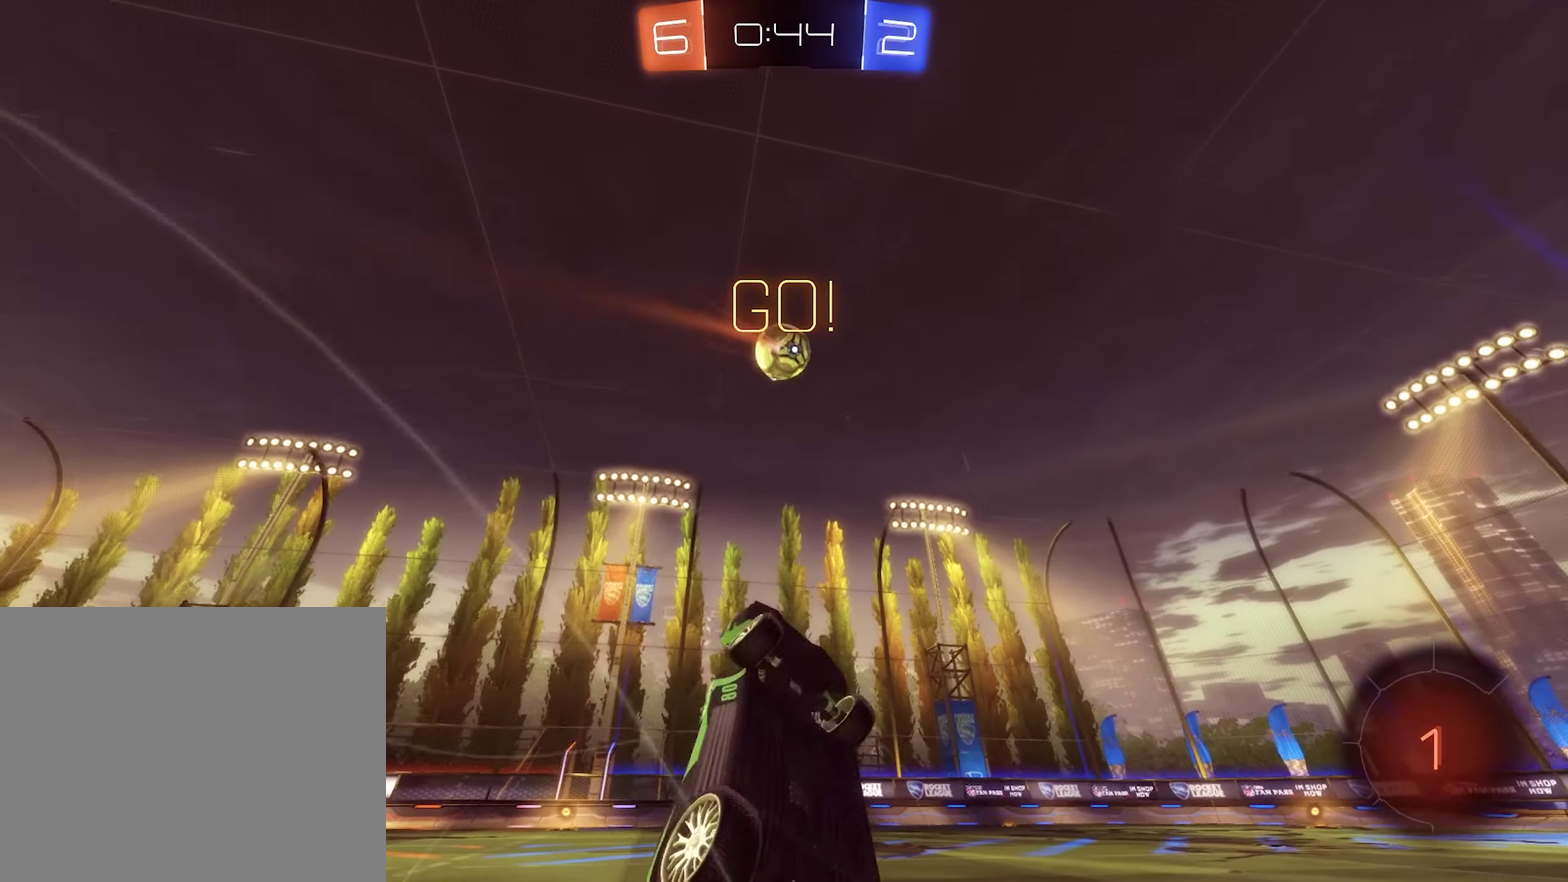
{"buttons": ["R2"], "left_stick": "left", "right_stick": "center", "events": [[117, "Y", "down"], [217, "R1", "up"], [250, "Y", "up"], [283, "left_stick", "center"], [417, "left_stick", "left"], [450, "R2", "down"]]}
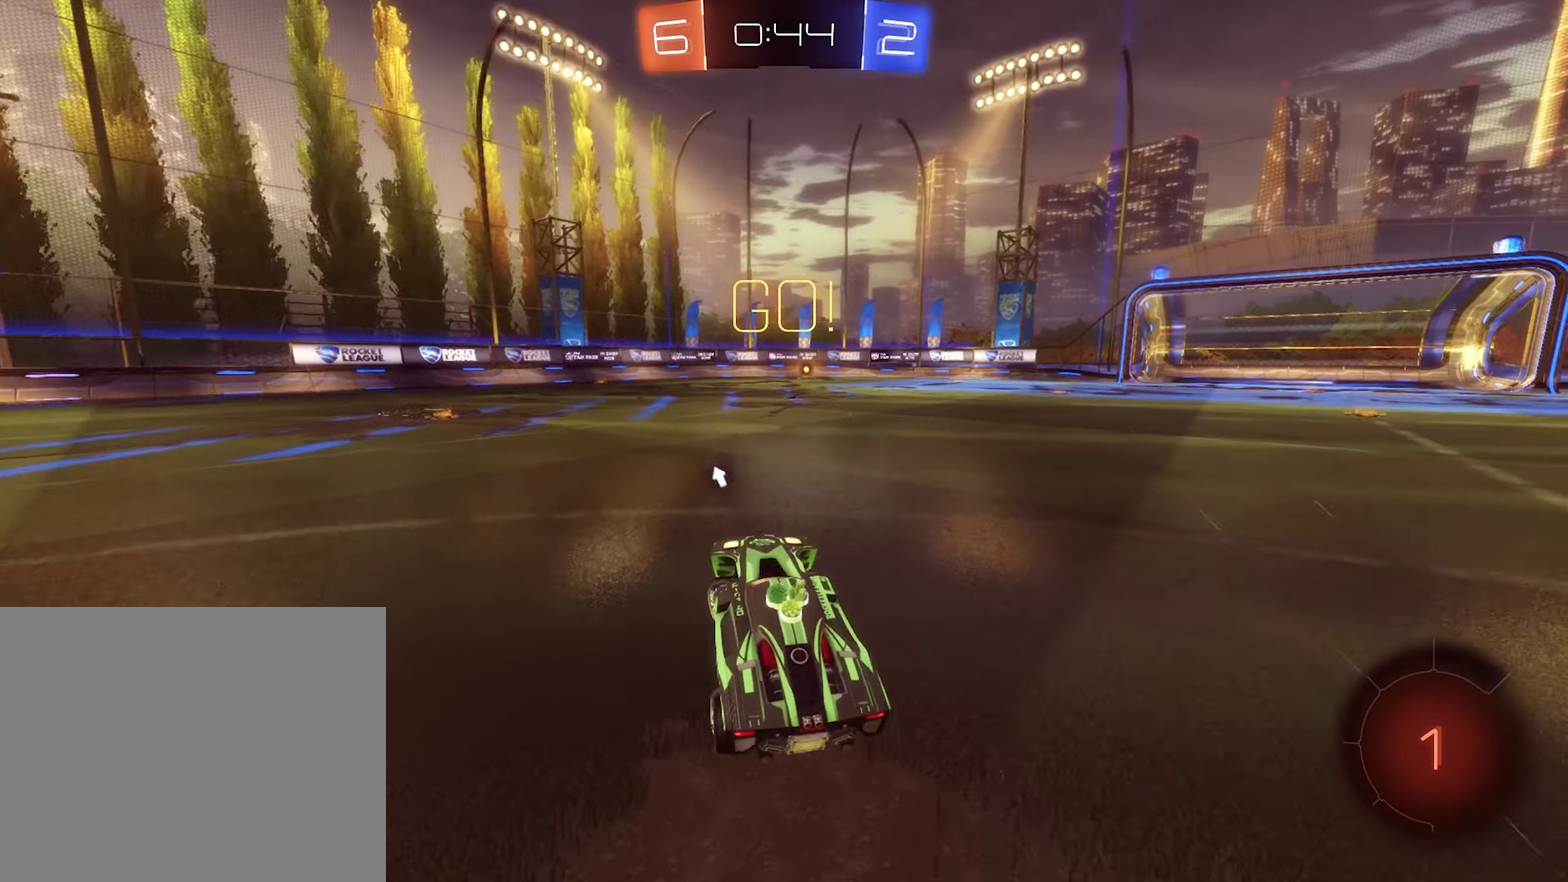
{"buttons": ["B", "R2"], "left_stick": "center", "right_stick": "center", "events": [[17, "B", "down"], [450, "left_stick", "center"]]}
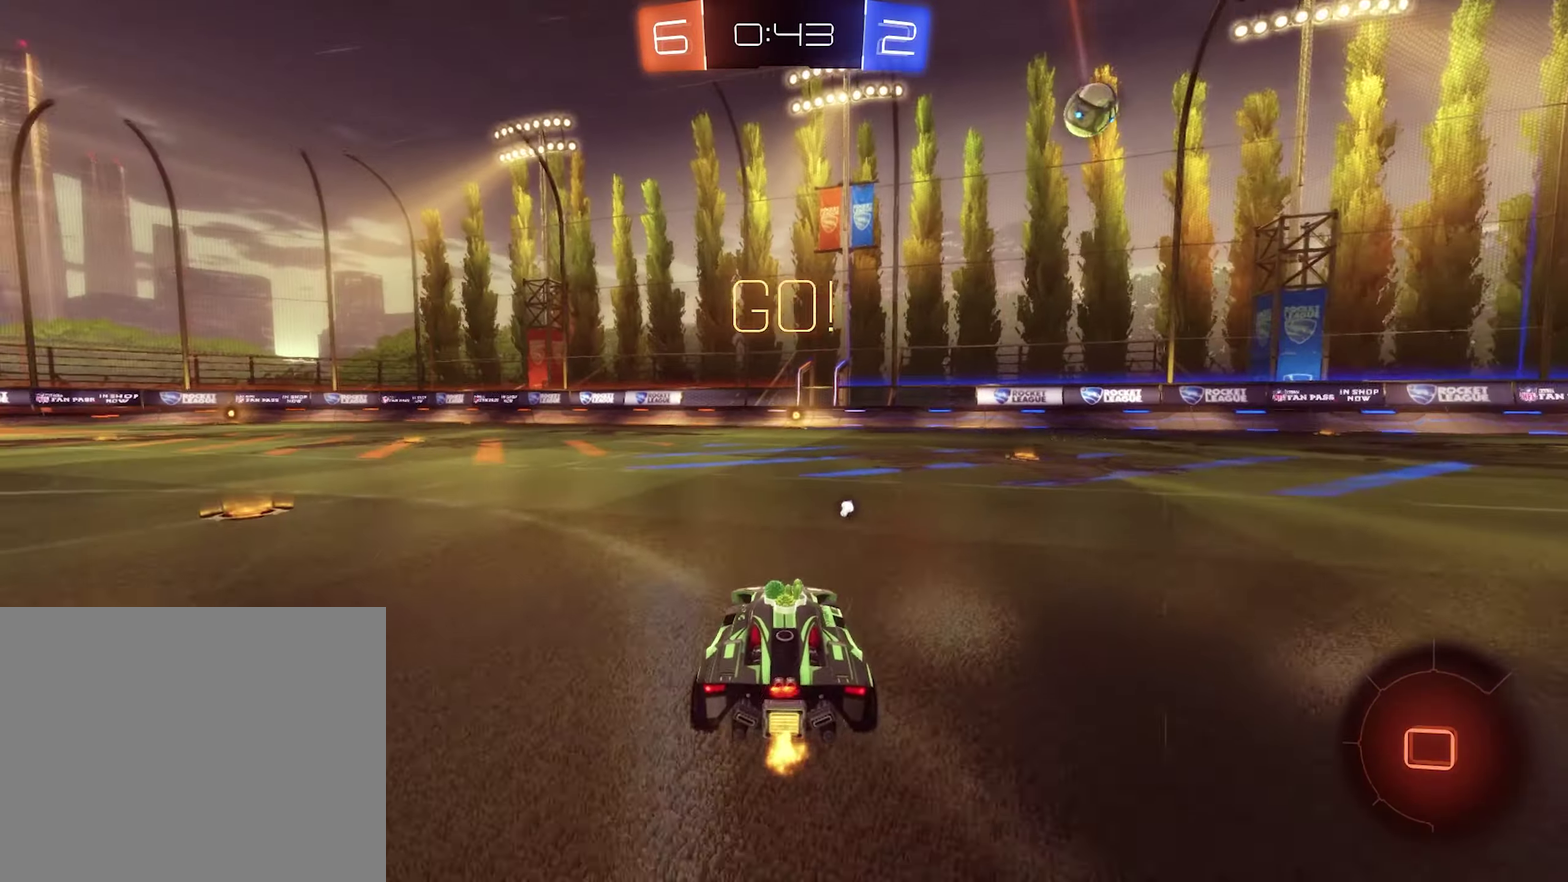
{"buttons": ["R2"], "left_stick": "up", "right_stick": "center", "events": [[17, "A", "down"], [83, "B", "up"], [83, "left_stick", "up"], [217, "A", "up"], [283, "Y", "down"], [450, "Y", "up"]]}
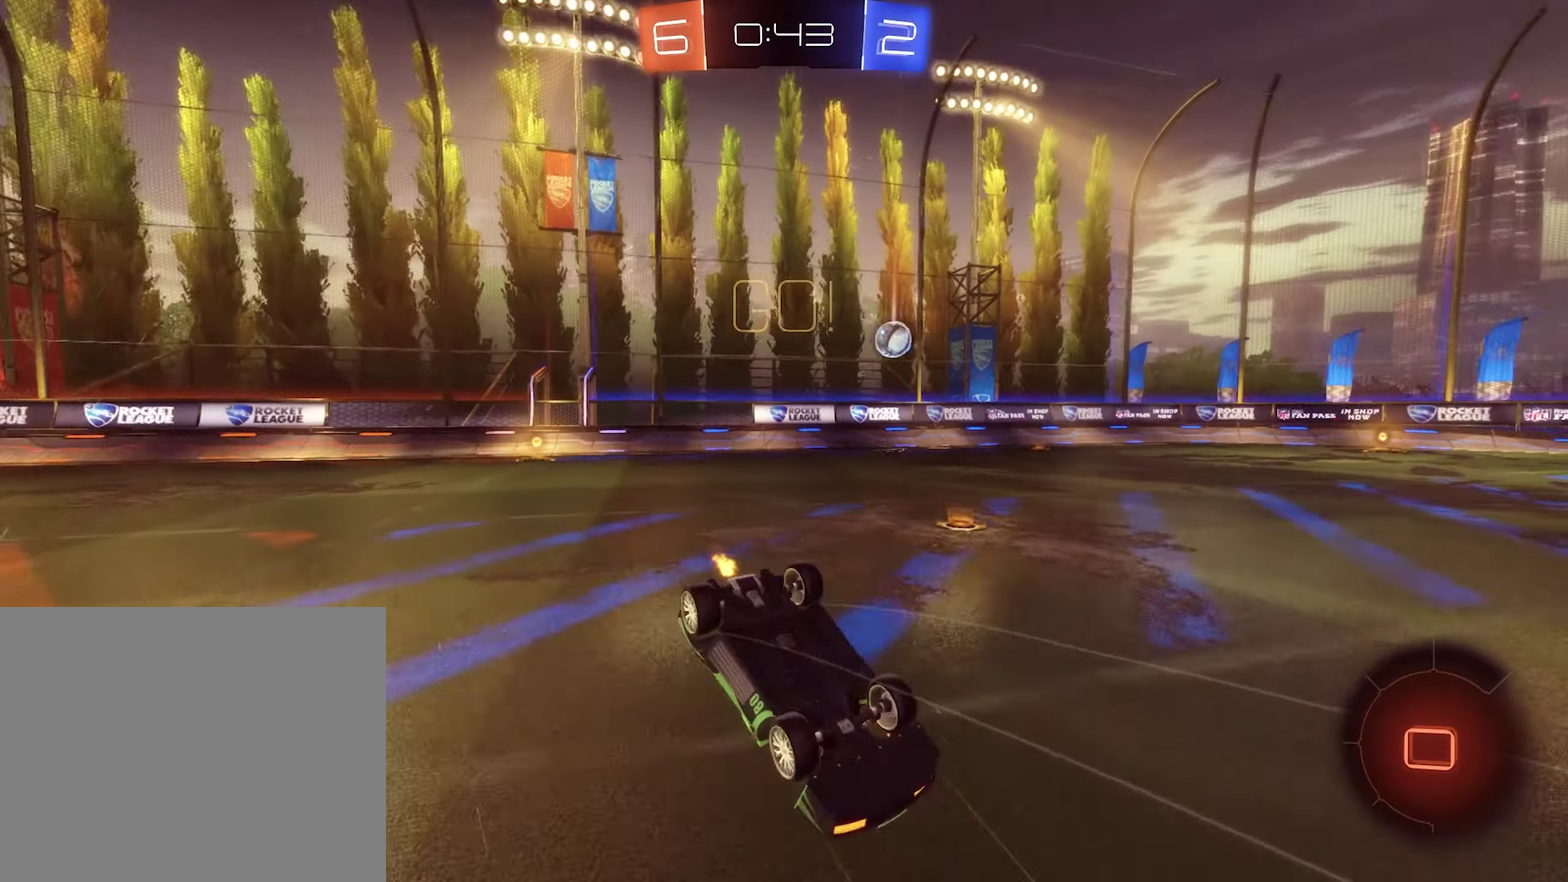
{"buttons": ["R2"], "left_stick": "center", "right_stick": "center", "events": [[17, "left_stick", "center"]]}
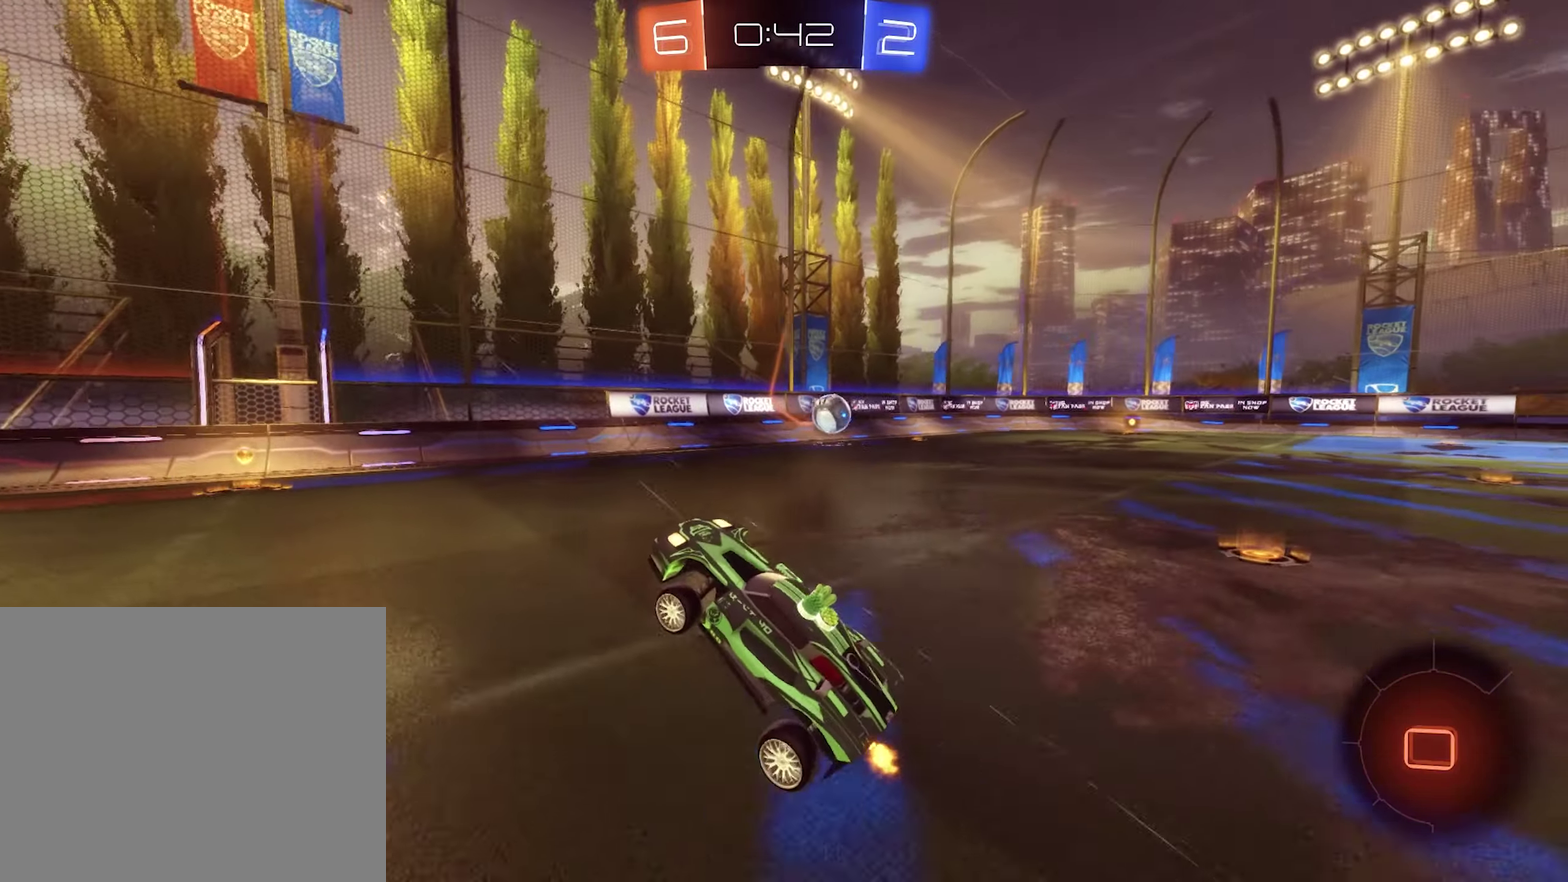
{"buttons": ["R2"], "left_stick": "right", "right_stick": "center", "events": [[183, "left_stick", "left"], [317, "left_stick", "center"], [483, "left_stick", "right"]]}
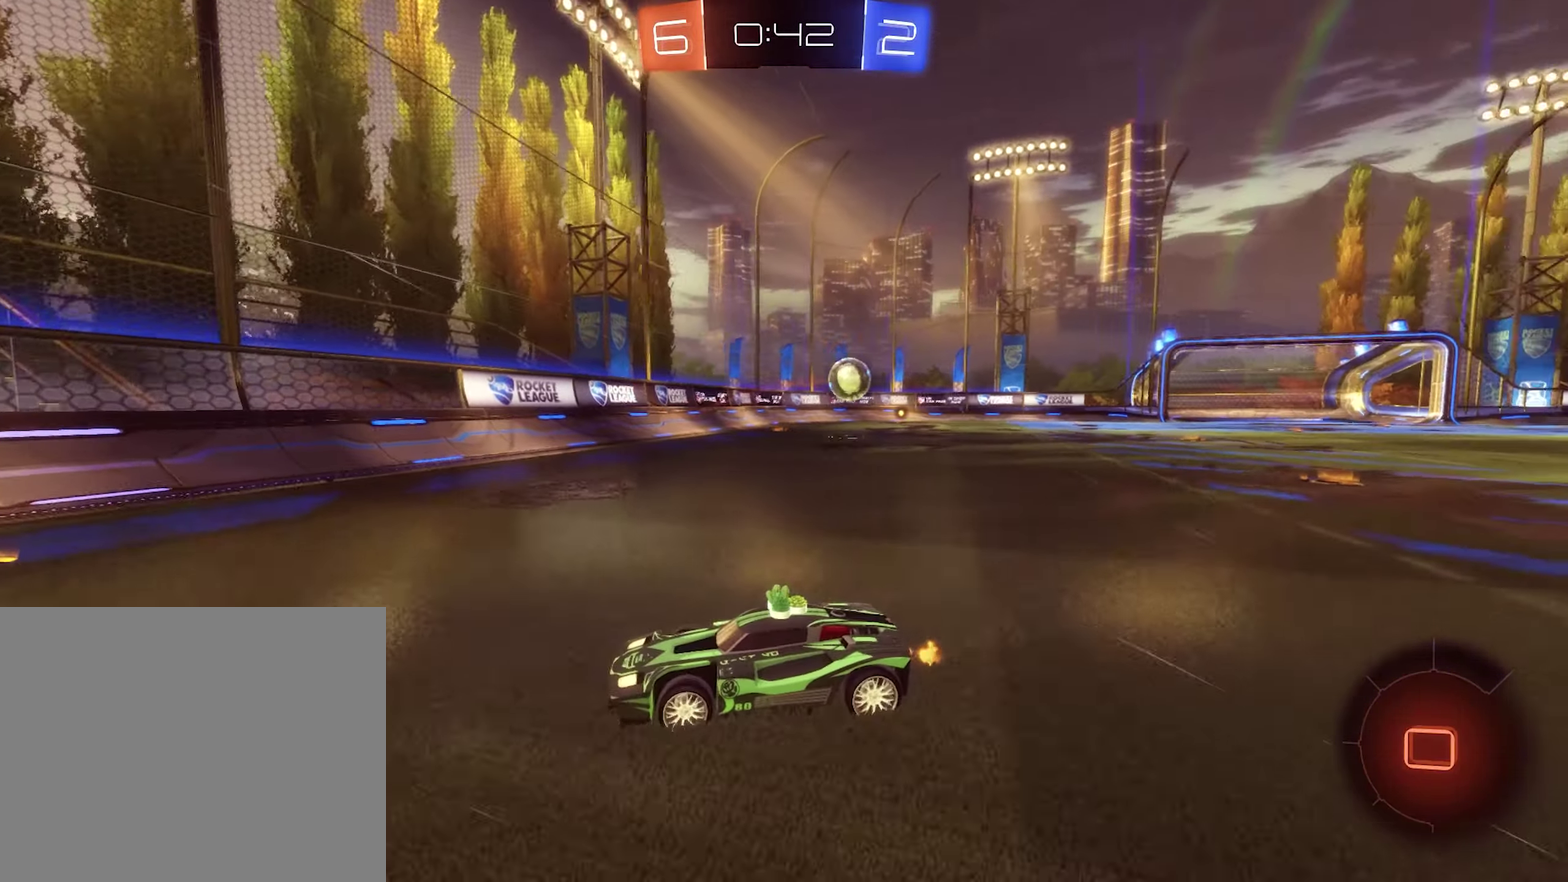
{"buttons": ["R2"], "left_stick": "right", "right_stick": "center", "events": [[83, "L1", "down"], [183, "left_stick", "up-right"], [217, "L1", "up"], [383, "left_stick", "center"], [483, "left_stick", "right"]]}
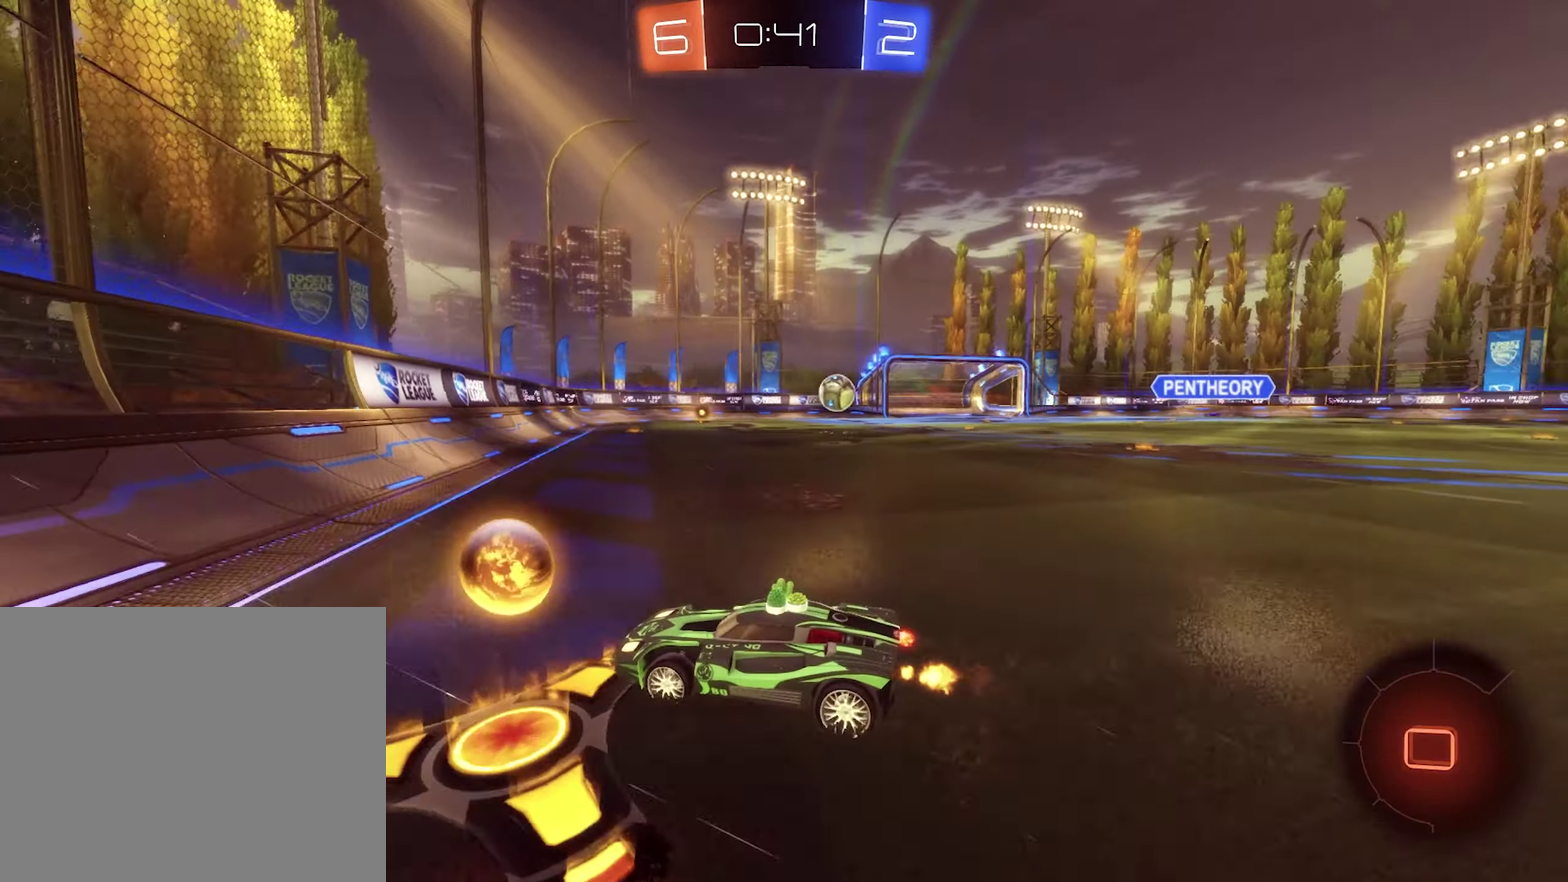
{"buttons": ["B", "R2"], "left_stick": "up-right", "right_stick": "center", "events": [[150, "L1", "down"], [250, "B", "down"], [250, "L1", "up"], [483, "left_stick", "up-right"]]}
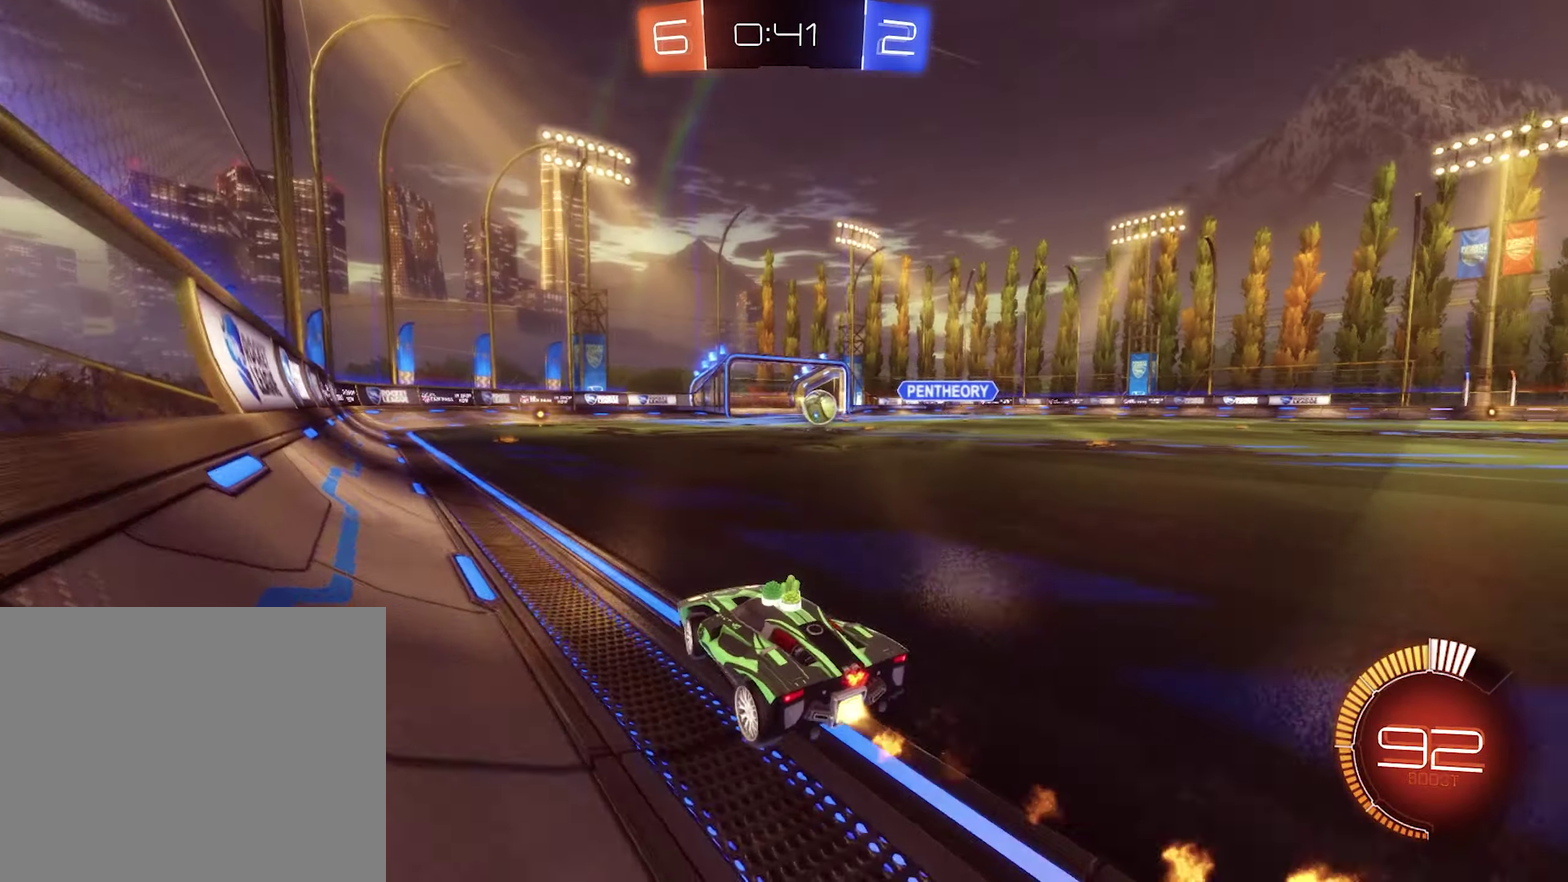
{"buttons": ["R2"], "left_stick": "center", "right_stick": "center", "events": [[383, "left_stick", "right"], [417, "B", "up"], [450, "left_stick", "center"]]}